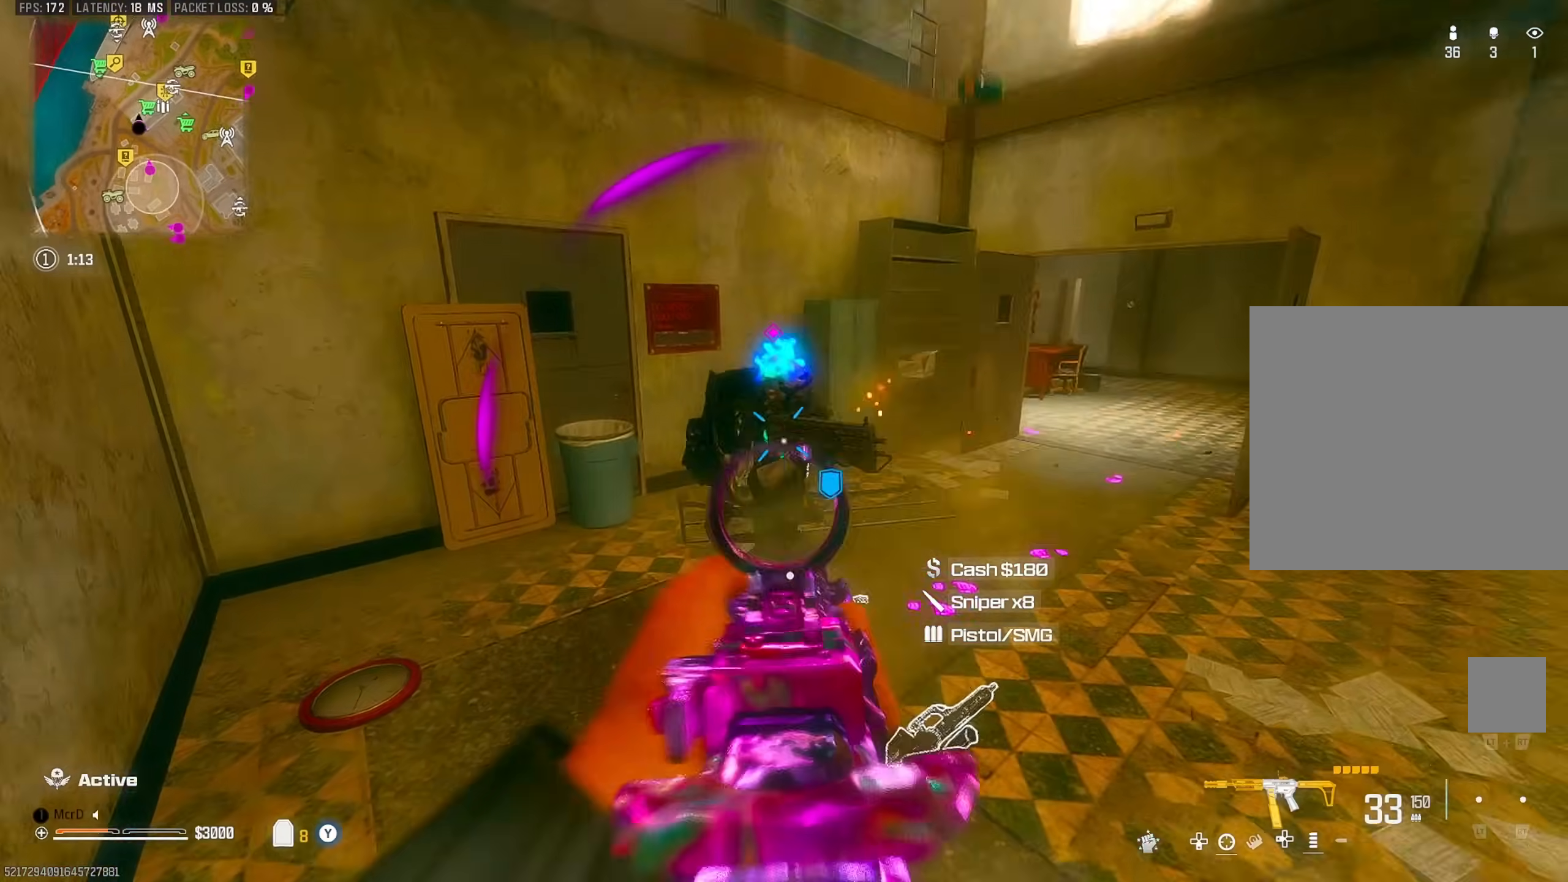
Gameplay with a controller (PlayStation layout); each line is a JSON object with the inputs held at the frame after it. "events" lists button and stick changes between this image and that frame as [ms after this image, input, new state], when the widget could be followed in between. Not read: other_buttons.
{"buttons": [], "left_stick": "down-right", "right_stick": "center", "events": [[100, "left_stick", "down-right"], [233, "right_stick", "up-left"], [483, "right_stick", "center"]]}
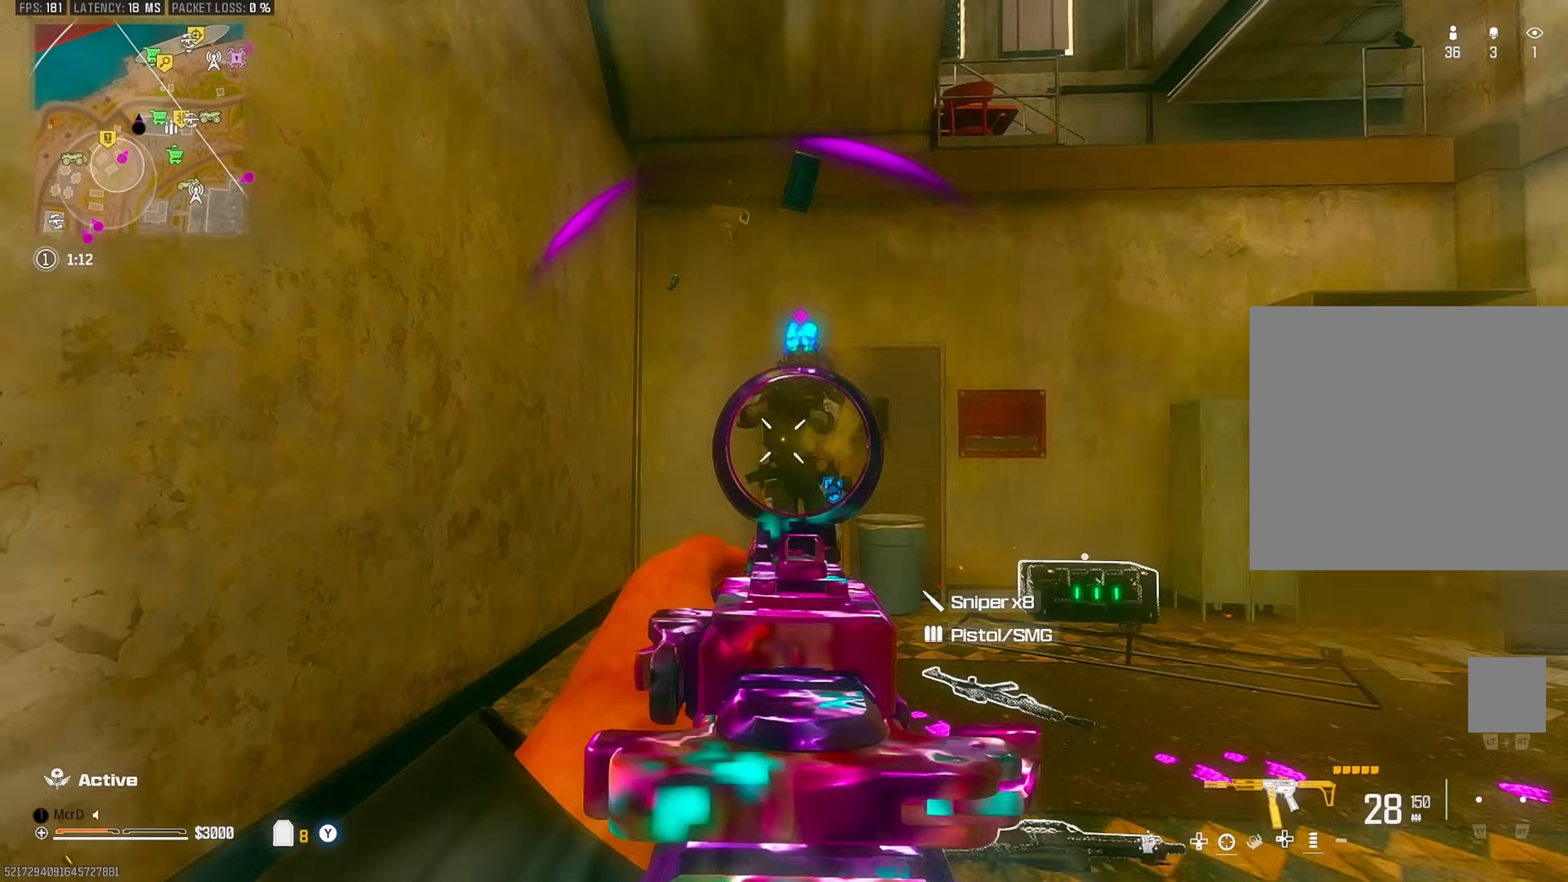
{"buttons": [], "left_stick": "up-right", "right_stick": "left", "events": [[50, "right_stick", "right"], [83, "left_stick", "up"], [133, "L3", "down"], [217, "L3", "up"], [250, "right_stick", "down-left"], [317, "right_stick", "center"], [333, "CIRCLE", "down"], [400, "CIRCLE", "up"], [417, "right_stick", "left"], [433, "left_stick", "up-right"]]}
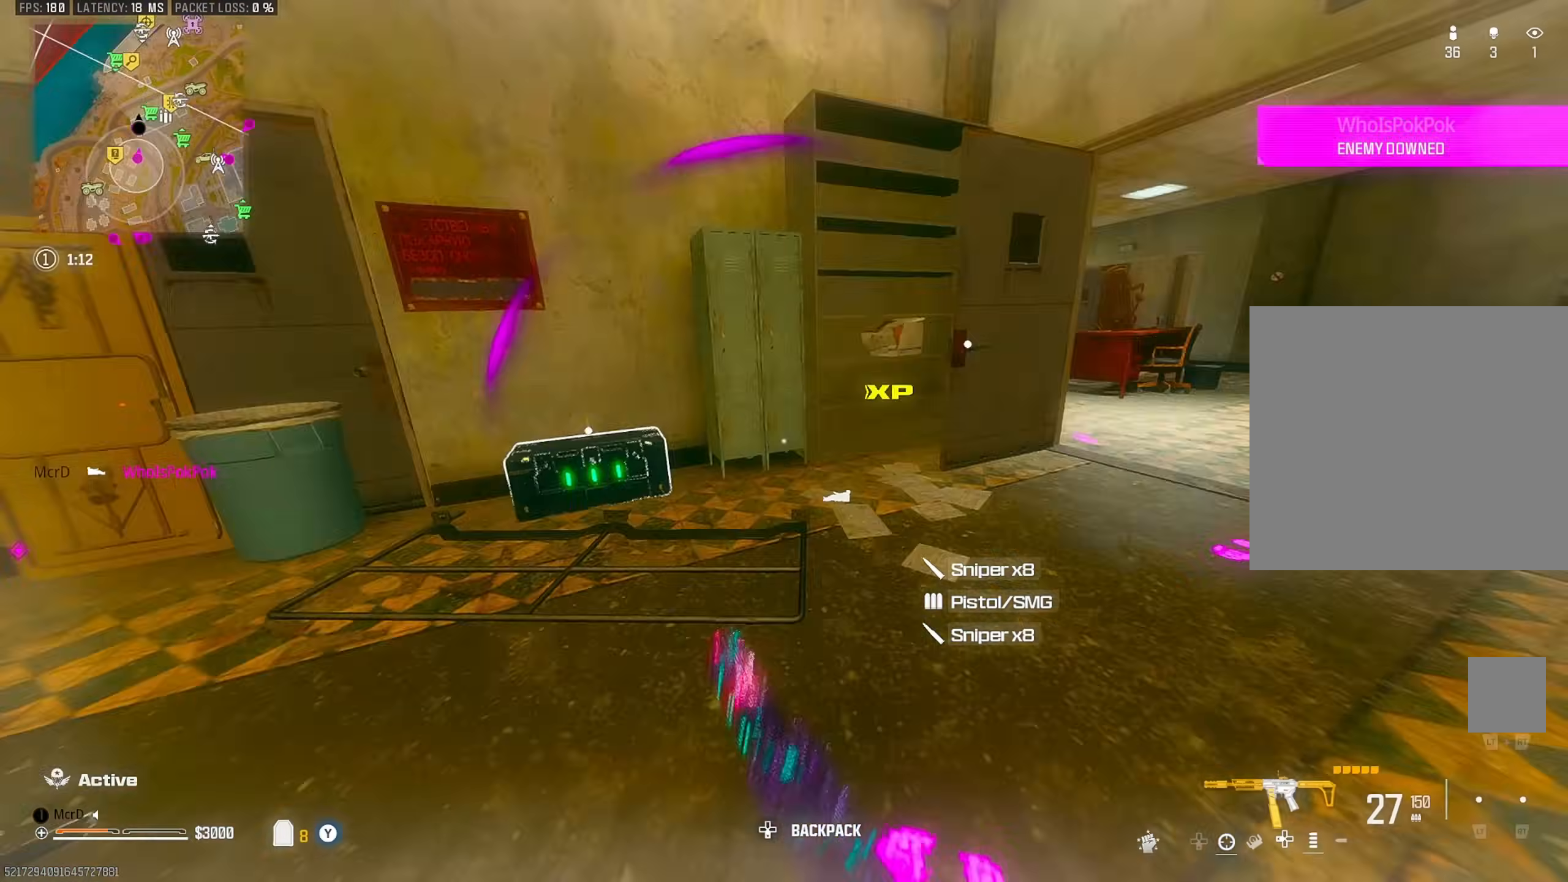
{"buttons": ["CROSS"], "left_stick": "left", "right_stick": "right", "events": [[17, "left_stick", "right"], [83, "CROSS", "down"], [117, "left_stick", "down"], [167, "CROSS", "up"], [167, "right_stick", "center"], [200, "left_stick", "down-left"], [317, "right_stick", "left"], [333, "CIRCLE", "down"], [383, "left_stick", "left"], [417, "right_stick", "center"], [433, "CIRCLE", "up"], [450, "CROSS", "down"], [483, "right_stick", "right"]]}
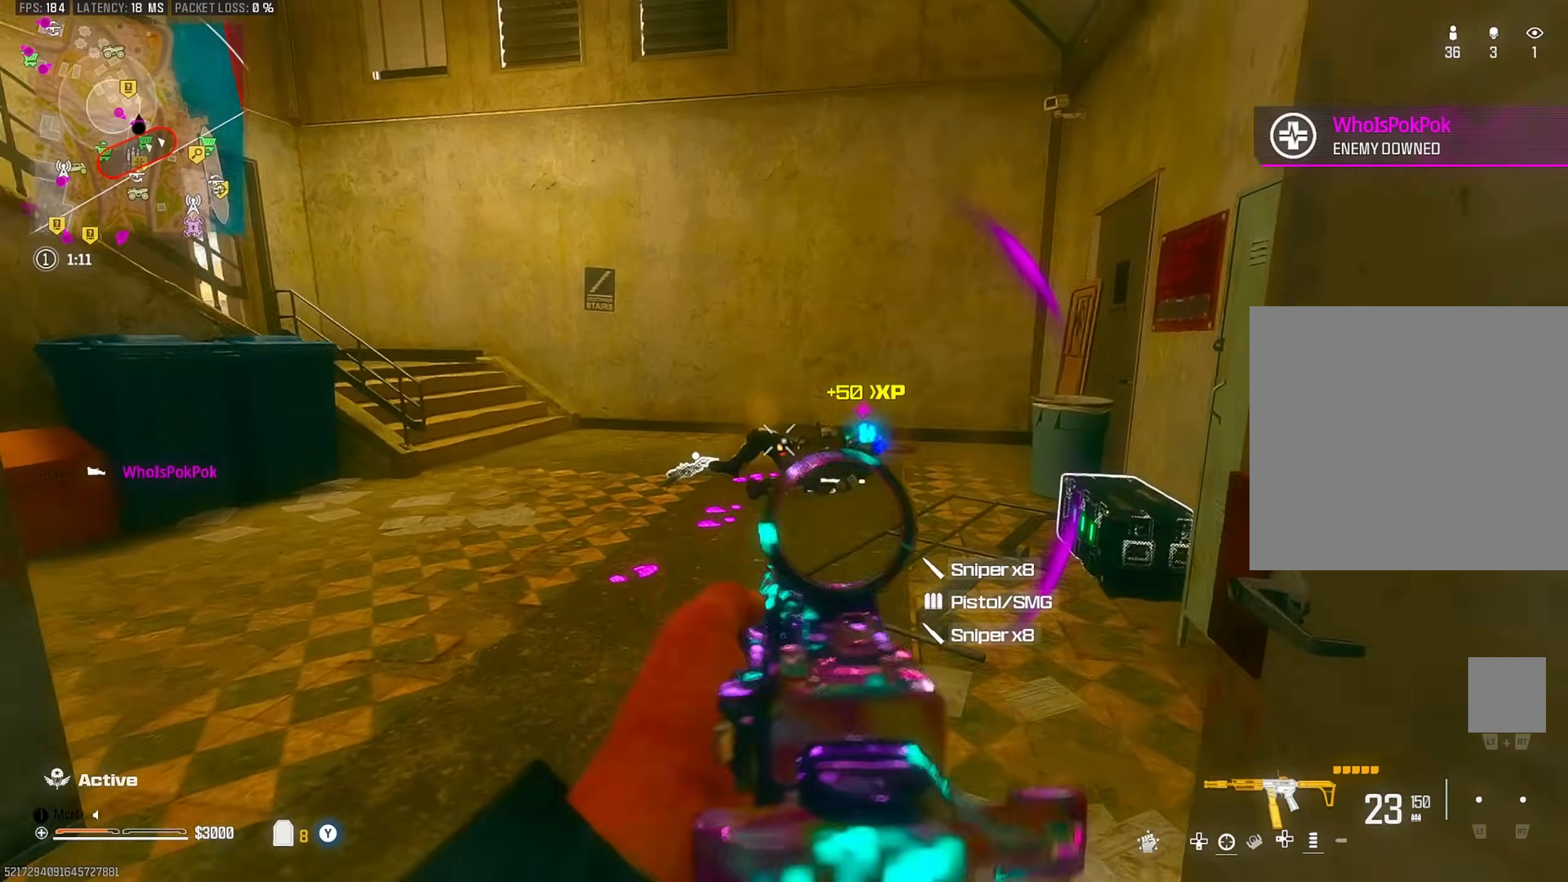
{"buttons": ["TRIANGLE"], "left_stick": "left", "right_stick": "left", "events": [[83, "right_stick", "down-right"], [100, "CROSS", "up"], [150, "left_stick", "down"], [233, "right_stick", "center"], [317, "right_stick", "up"], [417, "left_stick", "left"], [417, "right_stick", "left"], [450, "TRIANGLE", "down"]]}
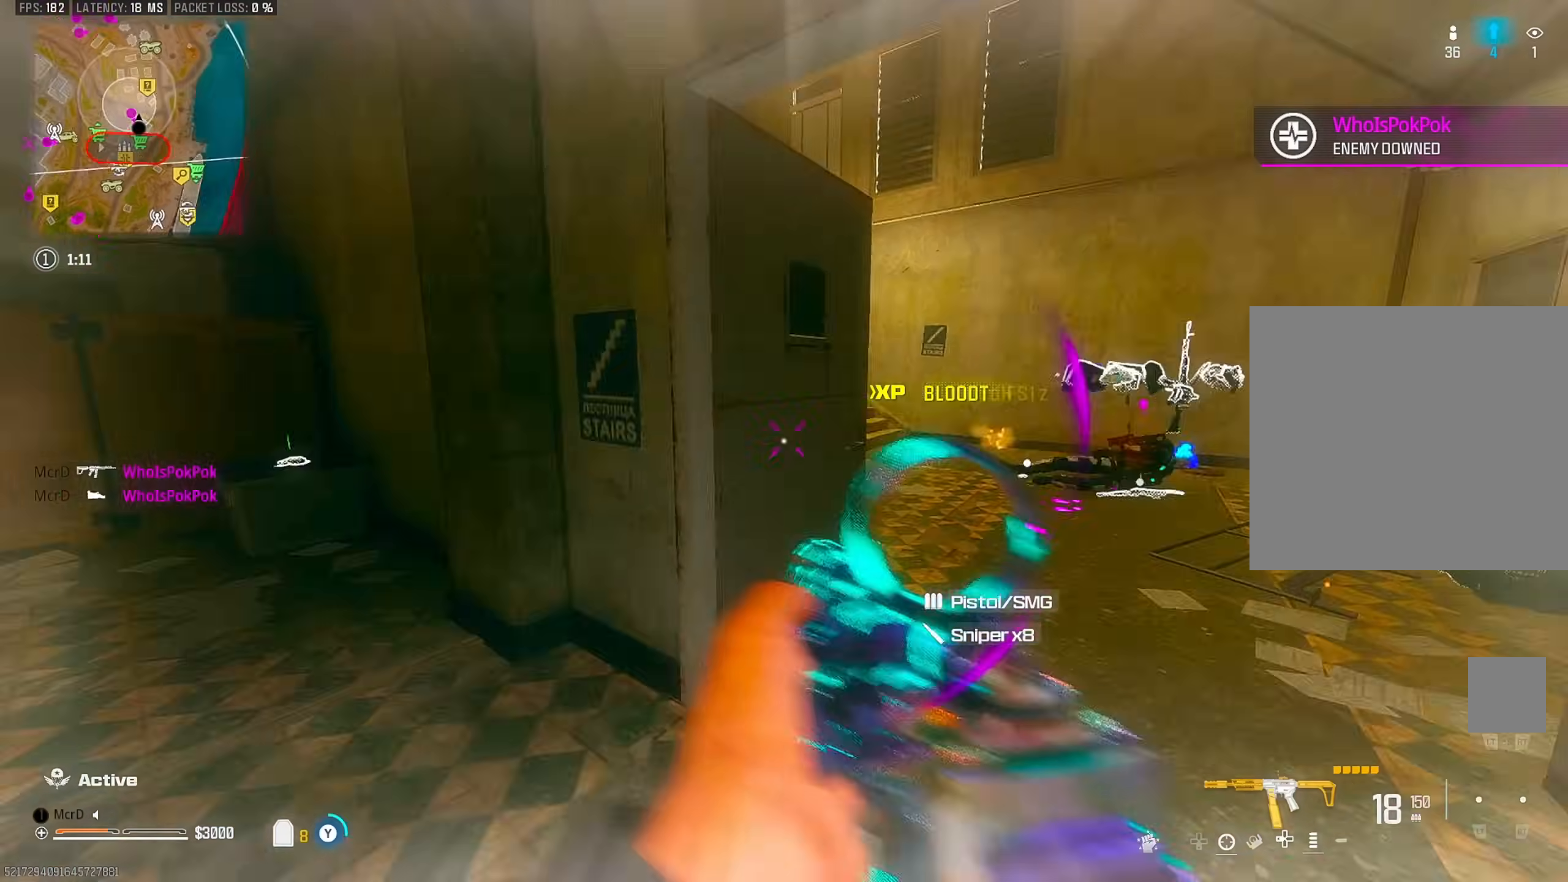
{"buttons": ["CIRCLE"], "left_stick": "up", "right_stick": "center", "events": [[33, "left_stick", "up"], [167, "right_stick", "right"], [283, "right_stick", "left"], [350, "TRIANGLE", "up"], [467, "CIRCLE", "down"], [483, "right_stick", "center"]]}
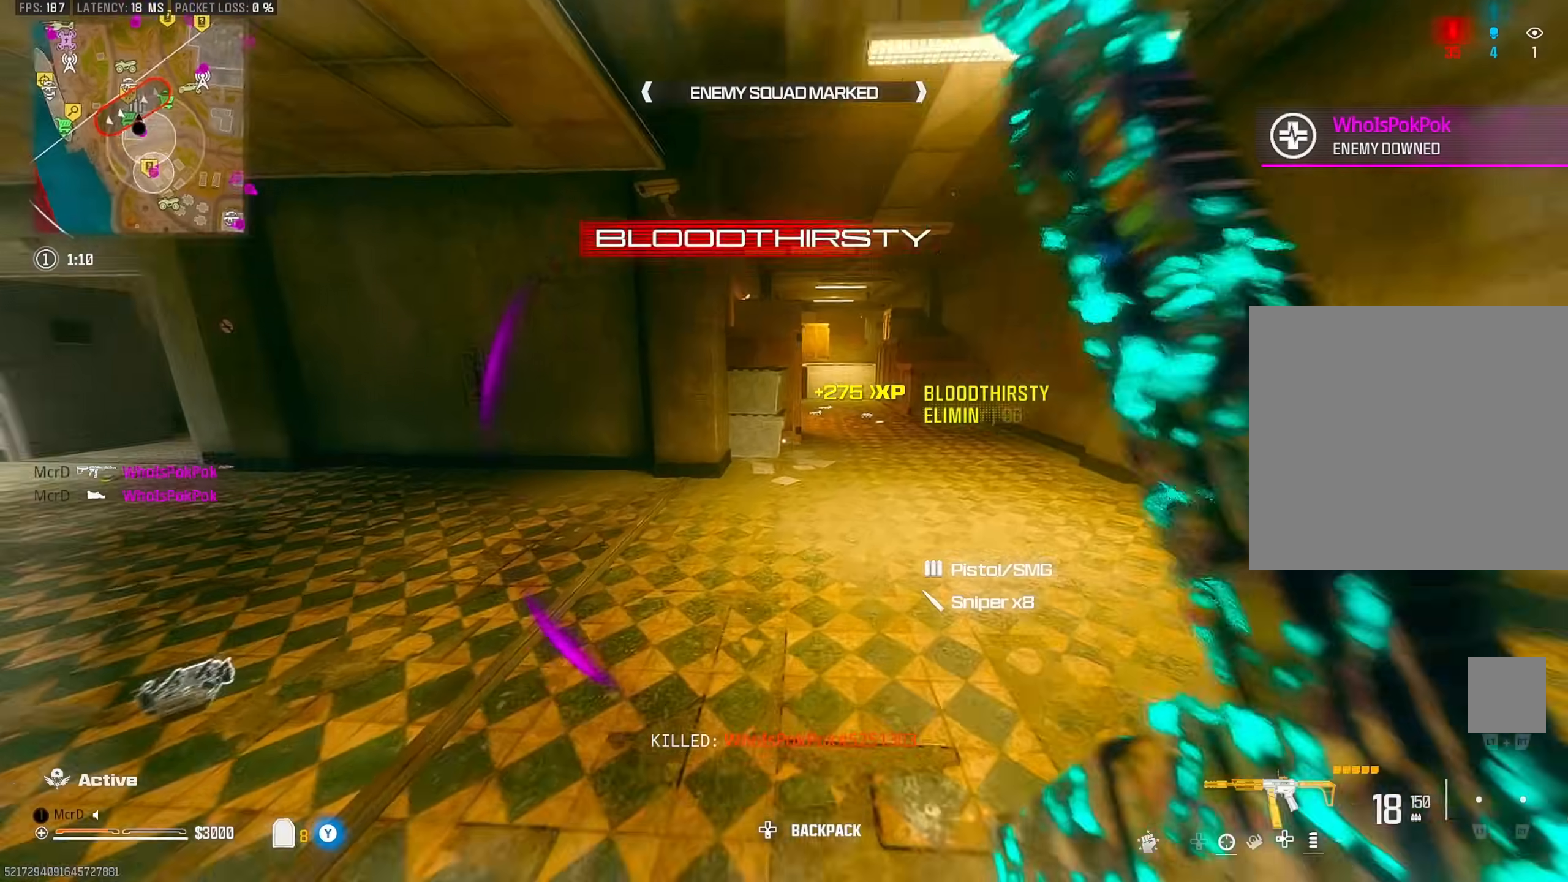
{"buttons": ["TRIANGLE"], "left_stick": "up", "right_stick": "right", "events": [[100, "CIRCLE", "up"], [167, "CROSS", "down"], [250, "TRIANGLE", "down"], [267, "CROSS", "up"], [450, "right_stick", "right"]]}
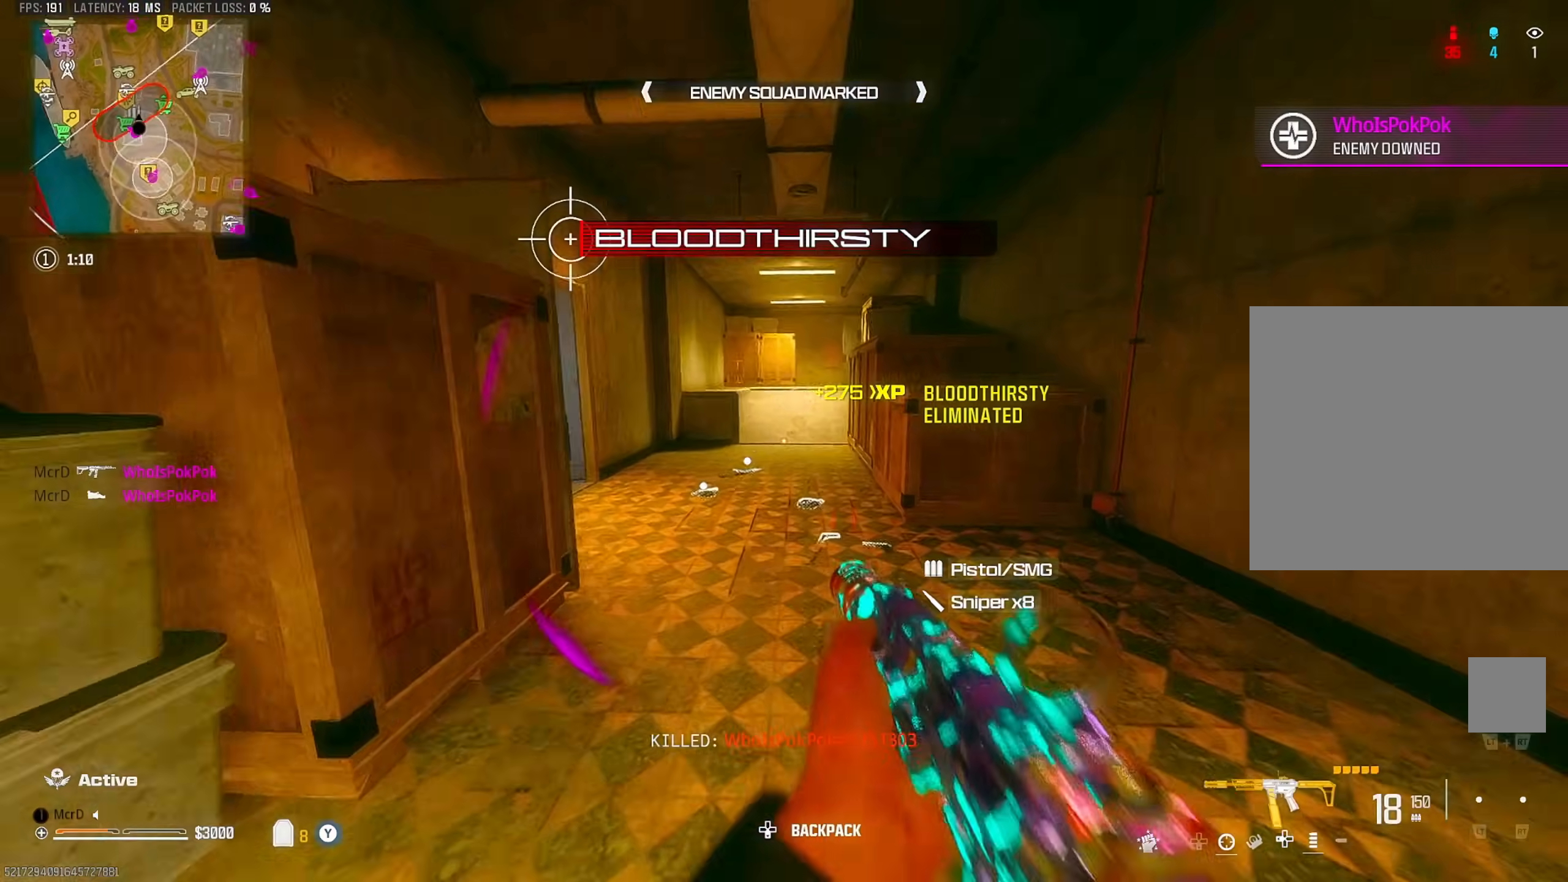
{"buttons": ["CIRCLE"], "left_stick": "up", "right_stick": "right", "events": [[67, "right_stick", "left"], [133, "TRIANGLE", "up"], [433, "CIRCLE", "down"], [500, "right_stick", "right"]]}
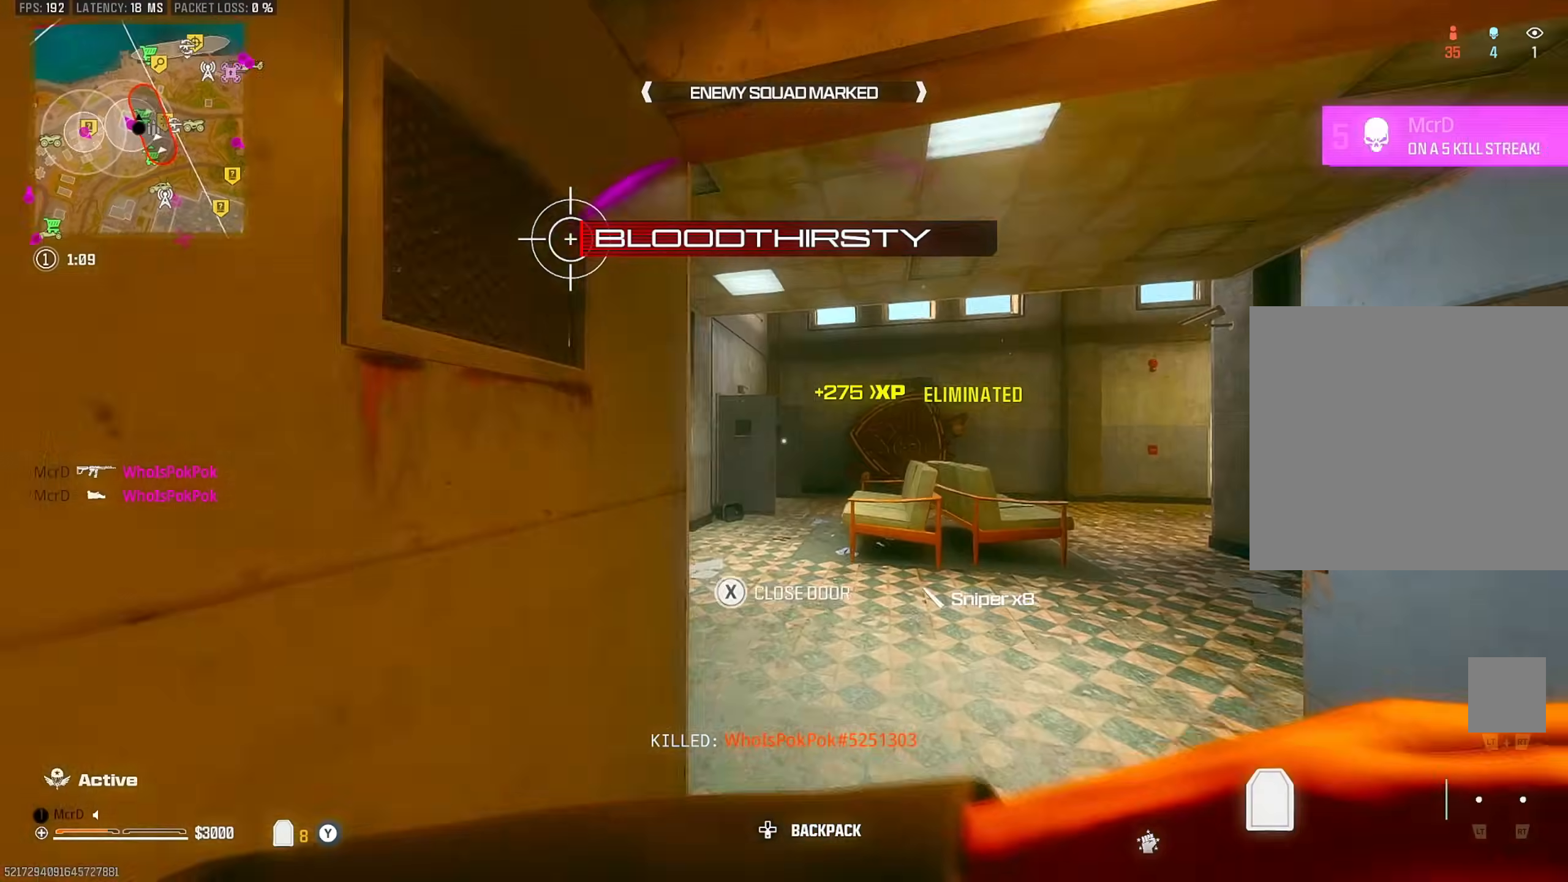
{"buttons": [], "left_stick": "up", "right_stick": "center", "events": [[67, "CIRCLE", "up"], [200, "CROSS", "down"], [217, "right_stick", "center"], [317, "CROSS", "up"]]}
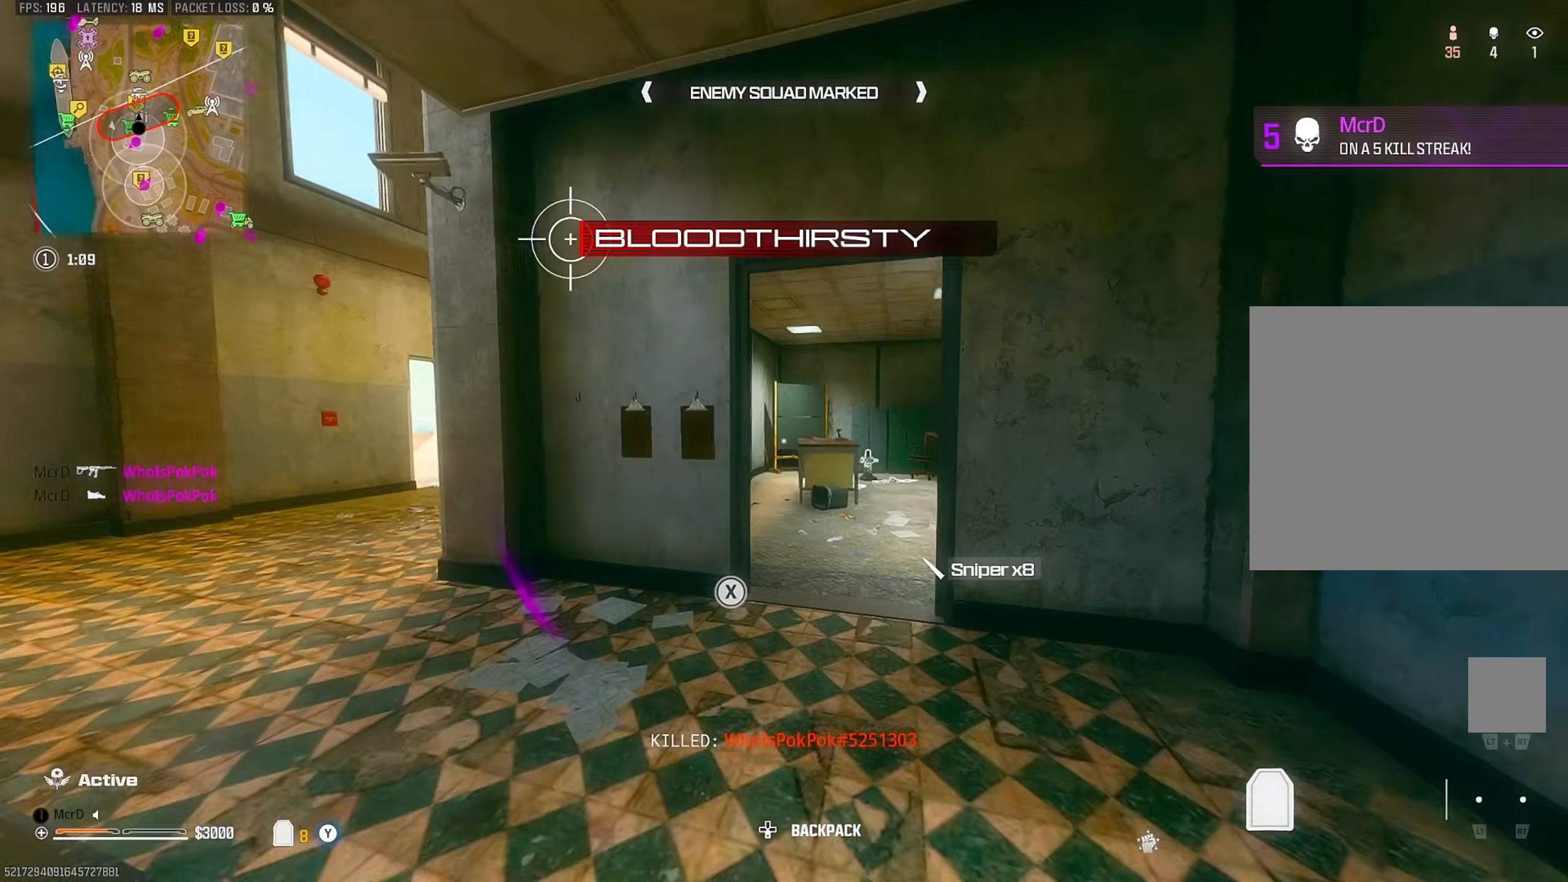
{"buttons": [], "left_stick": "up", "right_stick": "center", "events": [[50, "left_stick", "up-right"], [100, "right_stick", "right"], [250, "right_stick", "left"], [283, "left_stick", "up"], [483, "right_stick", "center"]]}
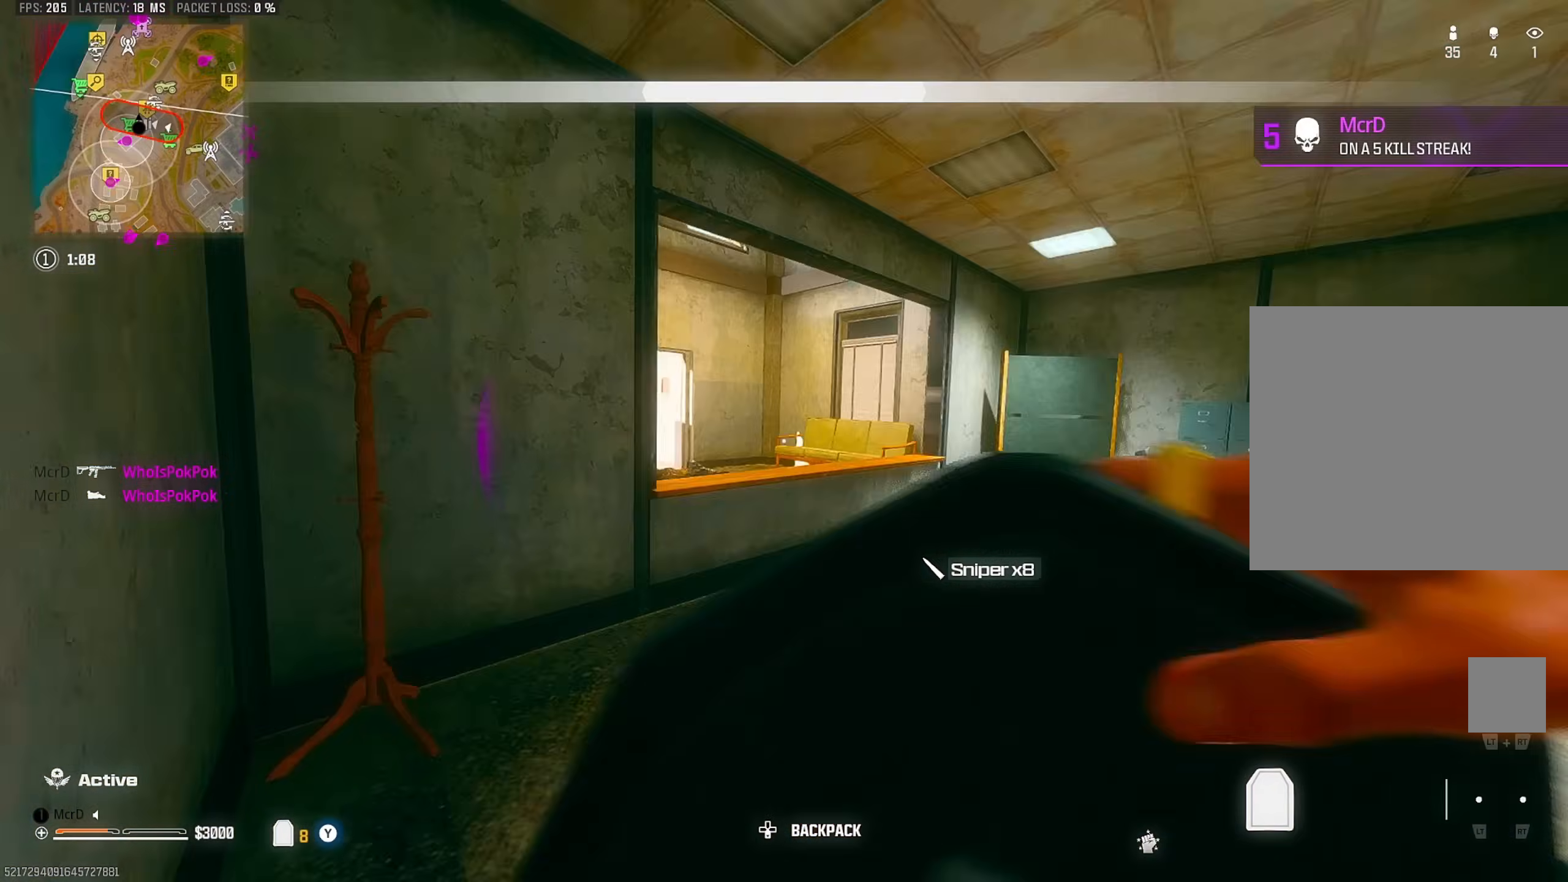
{"buttons": [], "left_stick": "up", "right_stick": "center", "events": [[183, "right_stick", "down-right"], [200, "CROSS", "down"], [283, "CROSS", "up"], [300, "right_stick", "left"], [400, "right_stick", "center"]]}
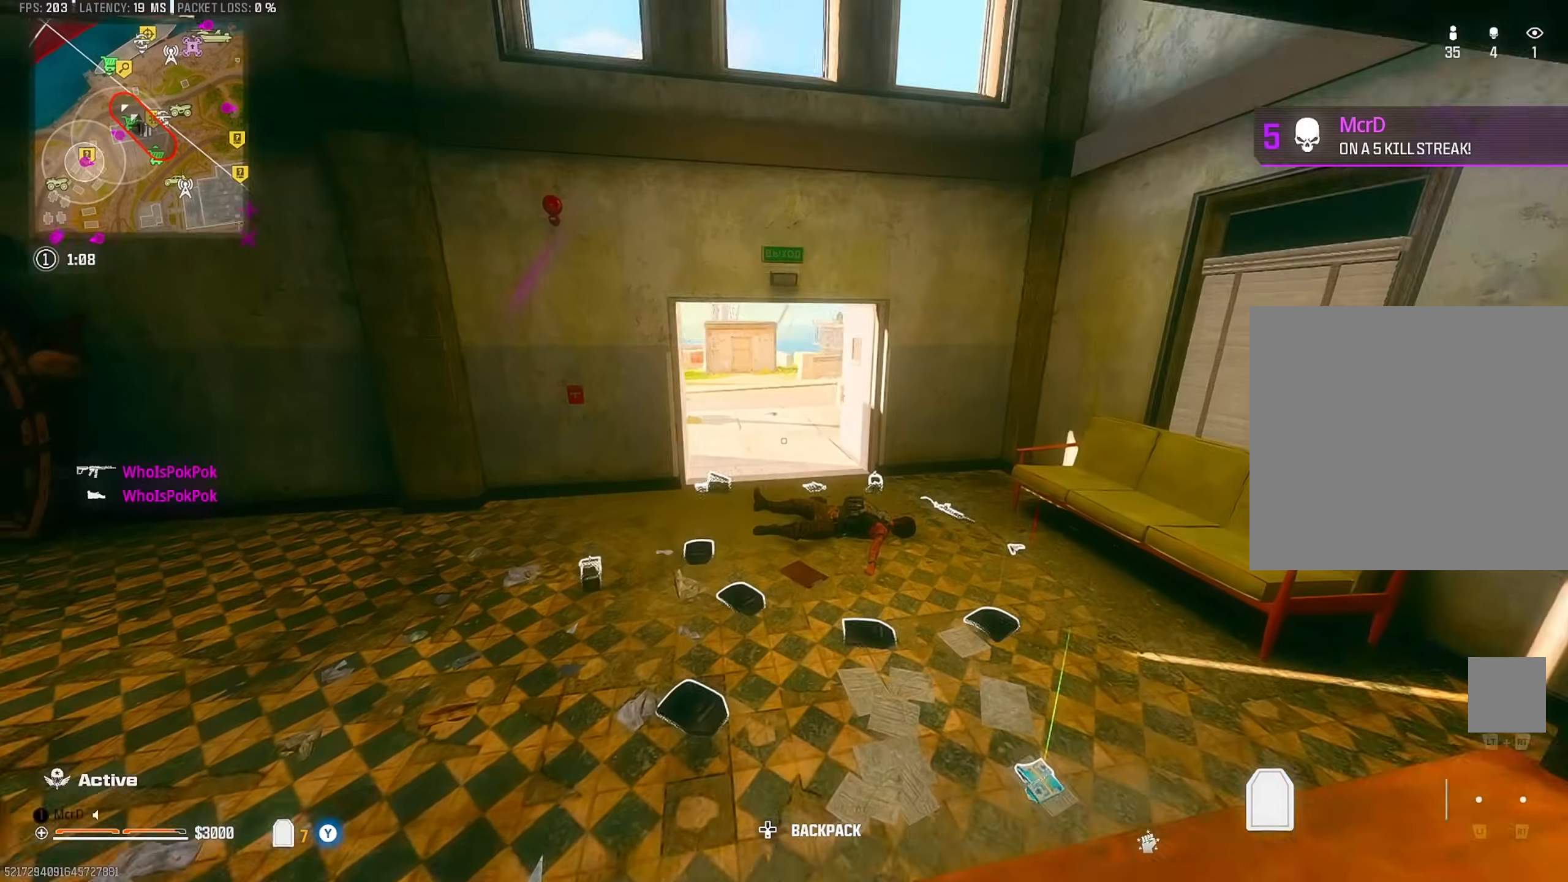
{"buttons": [], "left_stick": "up", "right_stick": "left", "events": [[450, "right_stick", "left"]]}
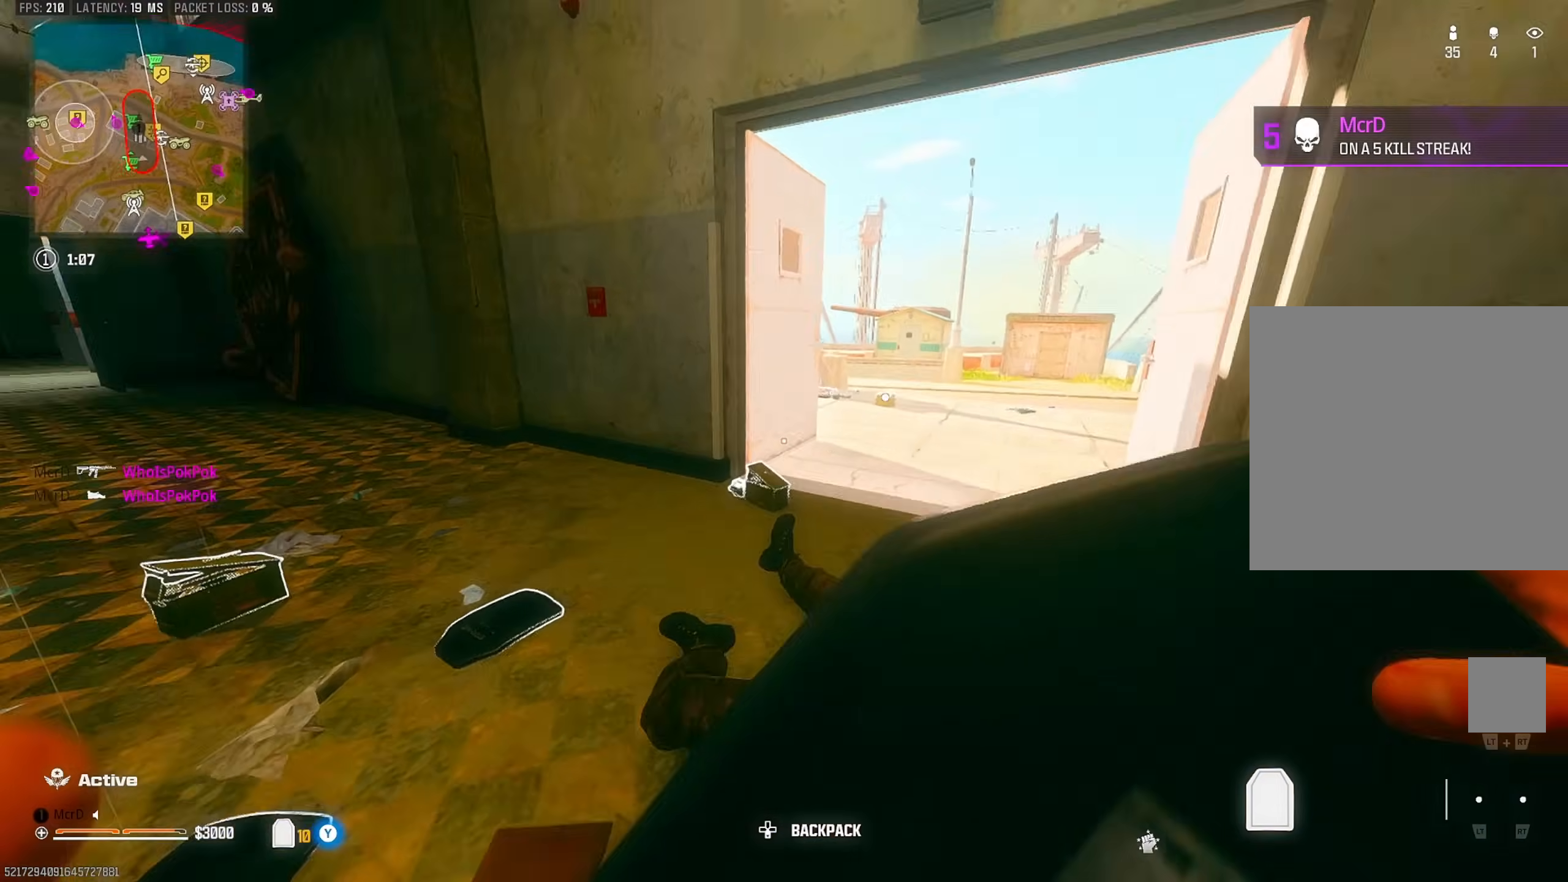
{"buttons": ["CROSS"], "left_stick": "up", "right_stick": "left", "events": [[50, "right_stick", "up"], [100, "right_stick", "right"], [183, "CIRCLE", "down"], [183, "right_stick", "center"], [300, "CIRCLE", "up"], [367, "right_stick", "left"], [433, "CROSS", "down"]]}
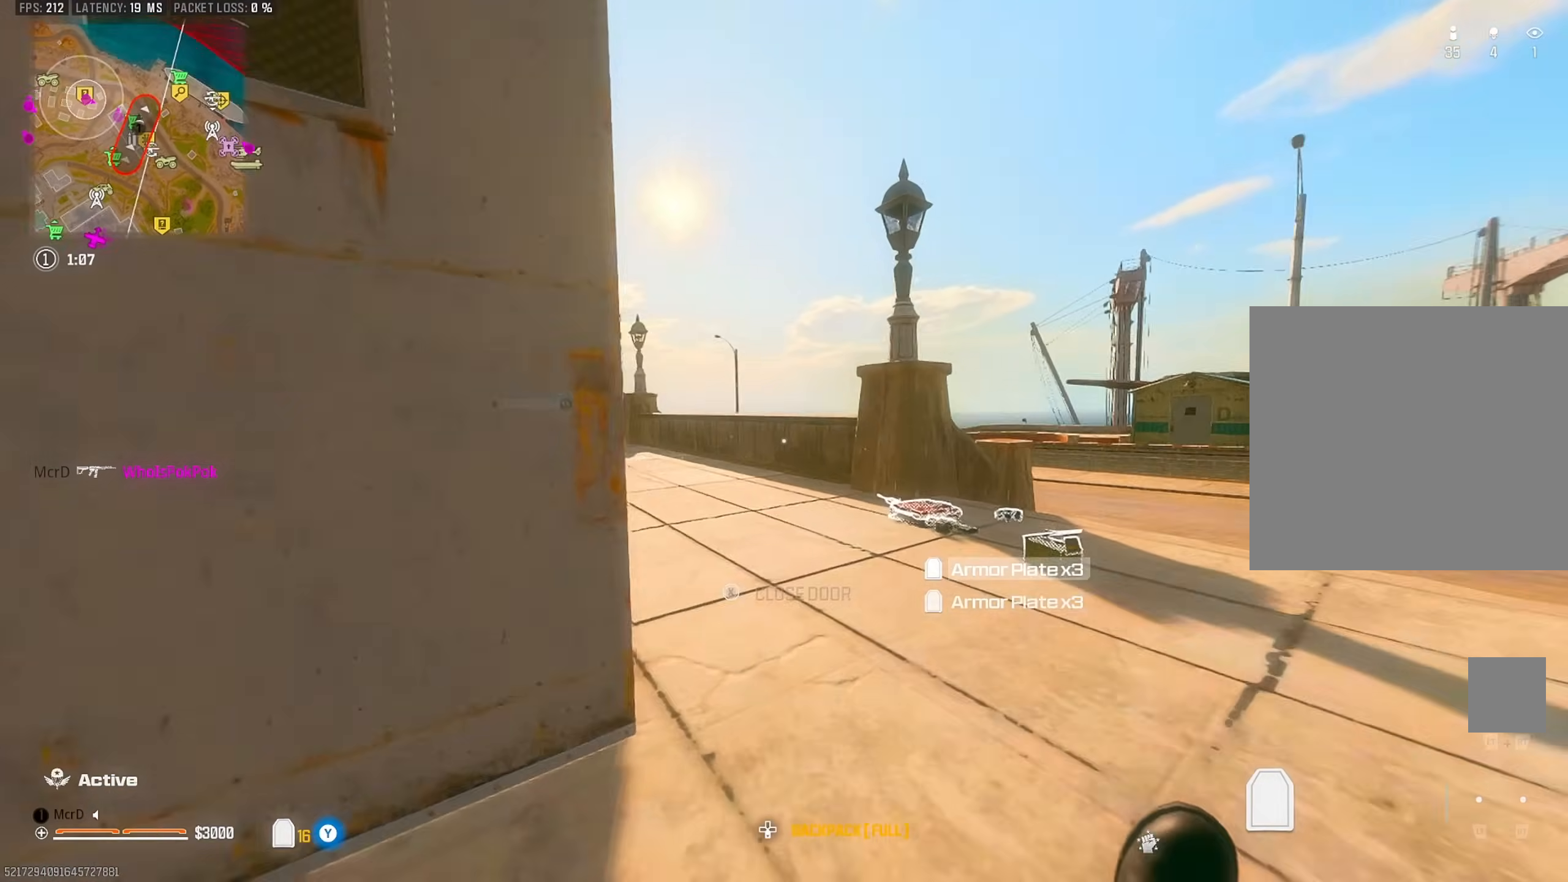
{"buttons": [], "left_stick": "up", "right_stick": "center", "events": [[33, "CROSS", "up"], [217, "right_stick", "center"], [383, "CROSS", "down"], [467, "CROSS", "up"]]}
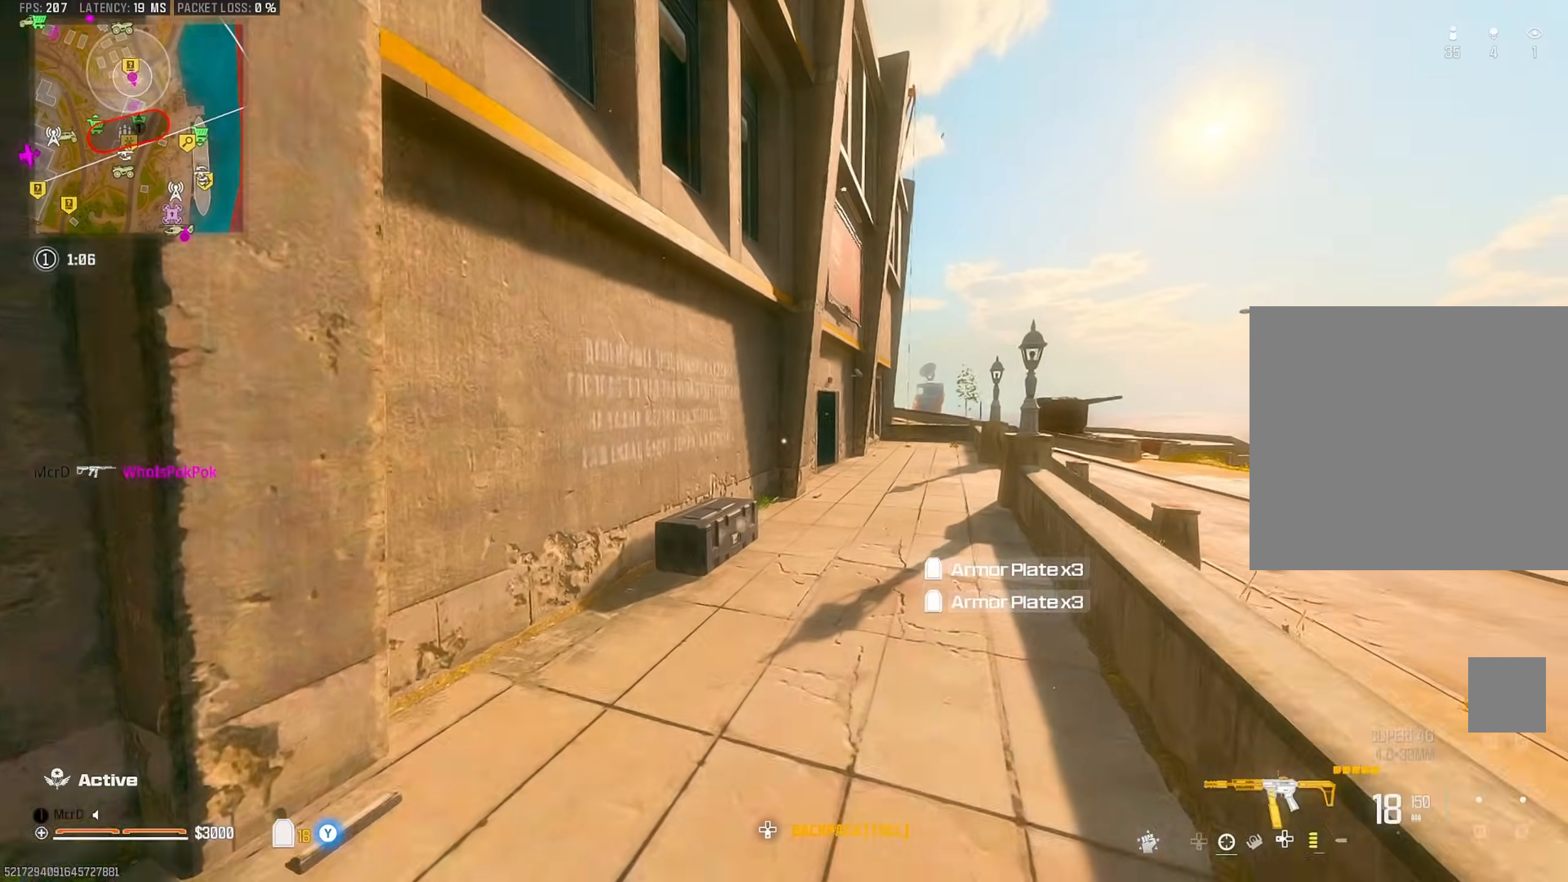
{"buttons": [], "left_stick": "up", "right_stick": "center", "events": [[83, "SQUARE", "down"], [167, "SQUARE", "up"], [233, "SQUARE", "down"], [317, "SQUARE", "up"]]}
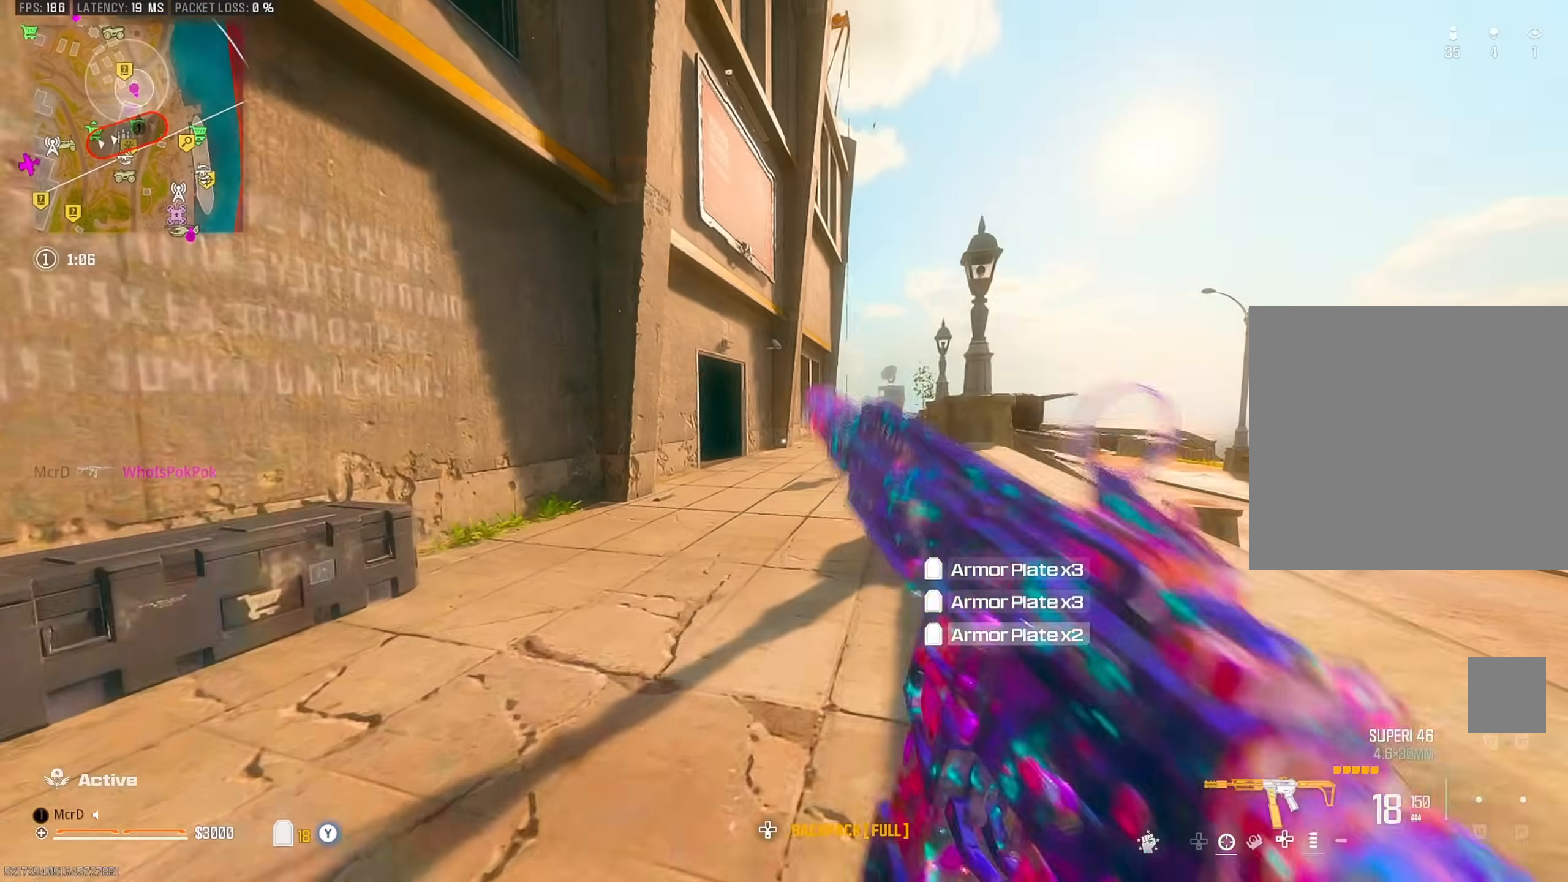
{"buttons": [], "left_stick": "up", "right_stick": "center", "events": [[33, "CIRCLE", "down"], [133, "CIRCLE", "up"], [383, "CROSS", "down"], [500, "CROSS", "up"]]}
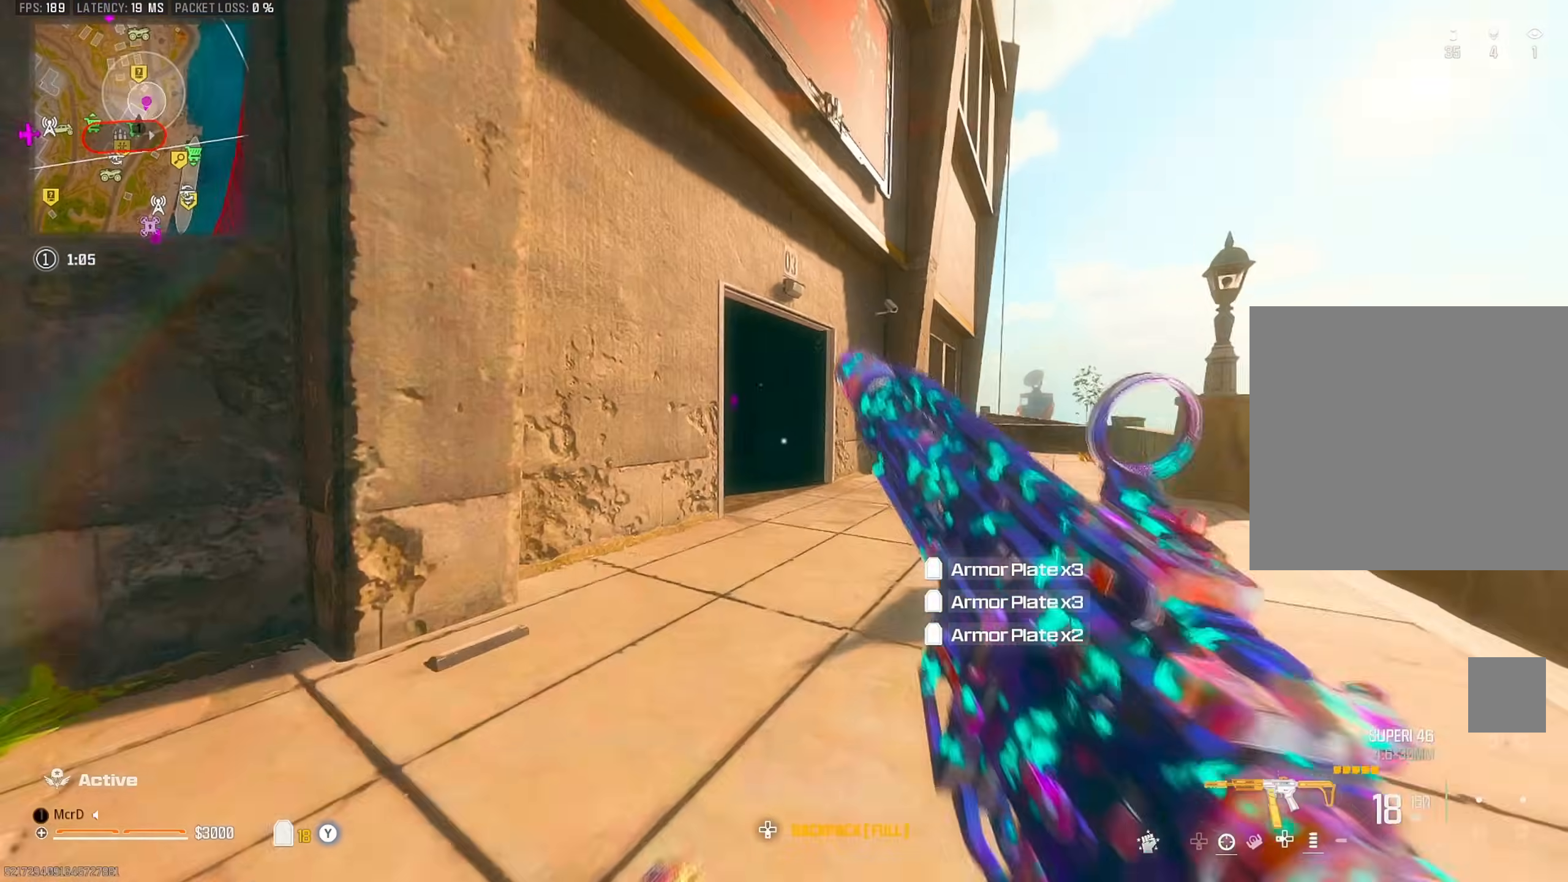
{"buttons": [], "left_stick": "up-right", "right_stick": "right", "events": [[17, "left_stick", "up-right"], [467, "right_stick", "right"]]}
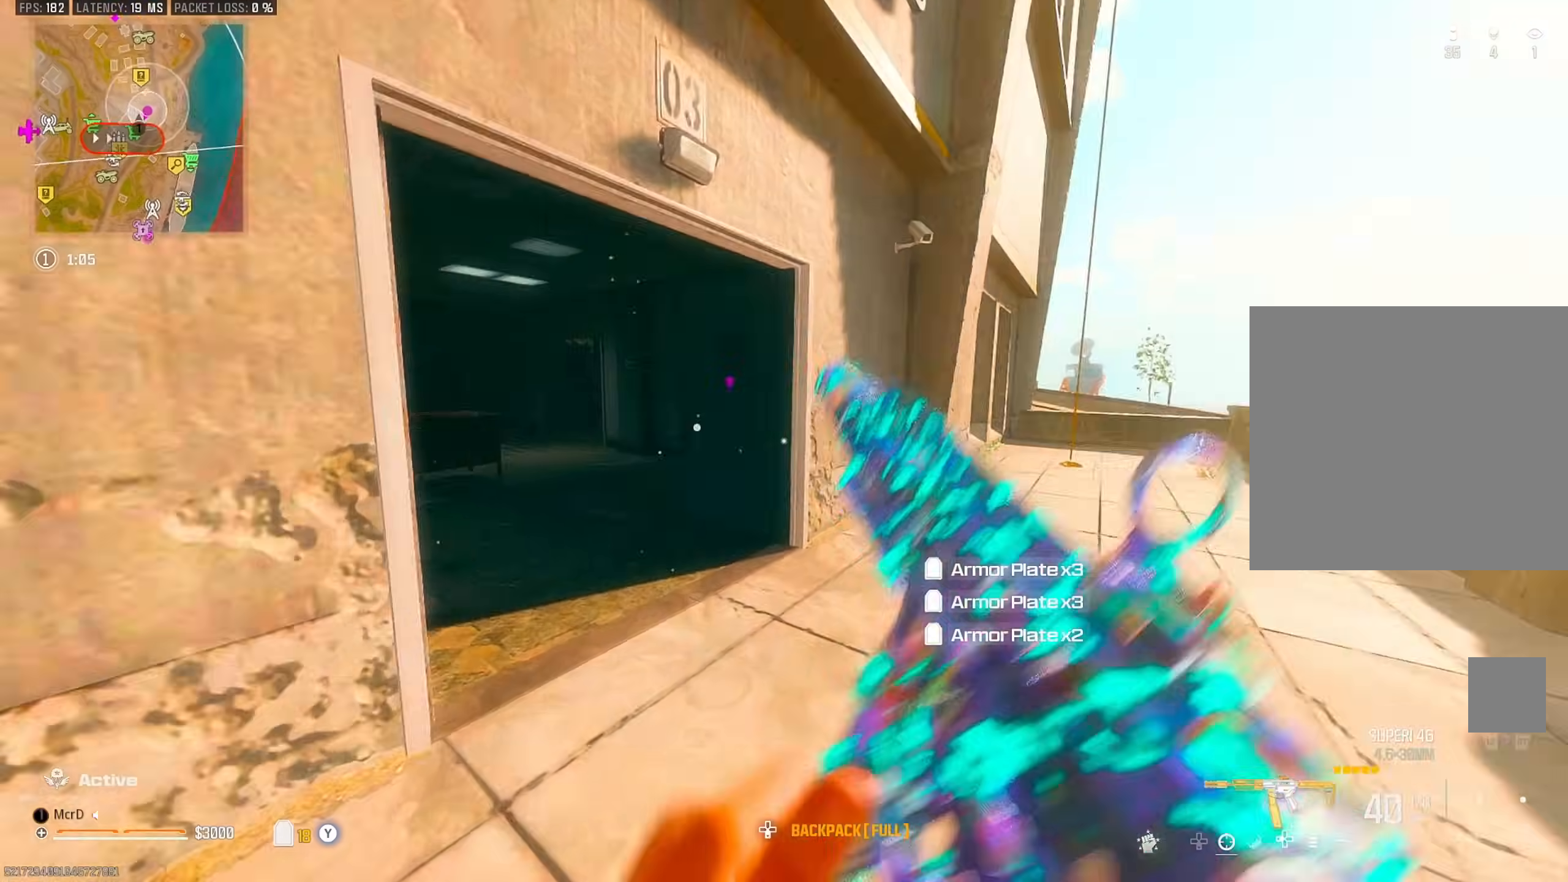
{"buttons": [], "left_stick": "down-left", "right_stick": "center", "events": [[50, "left_stick", "up"], [117, "L3", "down"], [150, "right_stick", "left"], [217, "L3", "up"], [433, "left_stick", "down"], [433, "right_stick", "center"], [483, "left_stick", "down-left"]]}
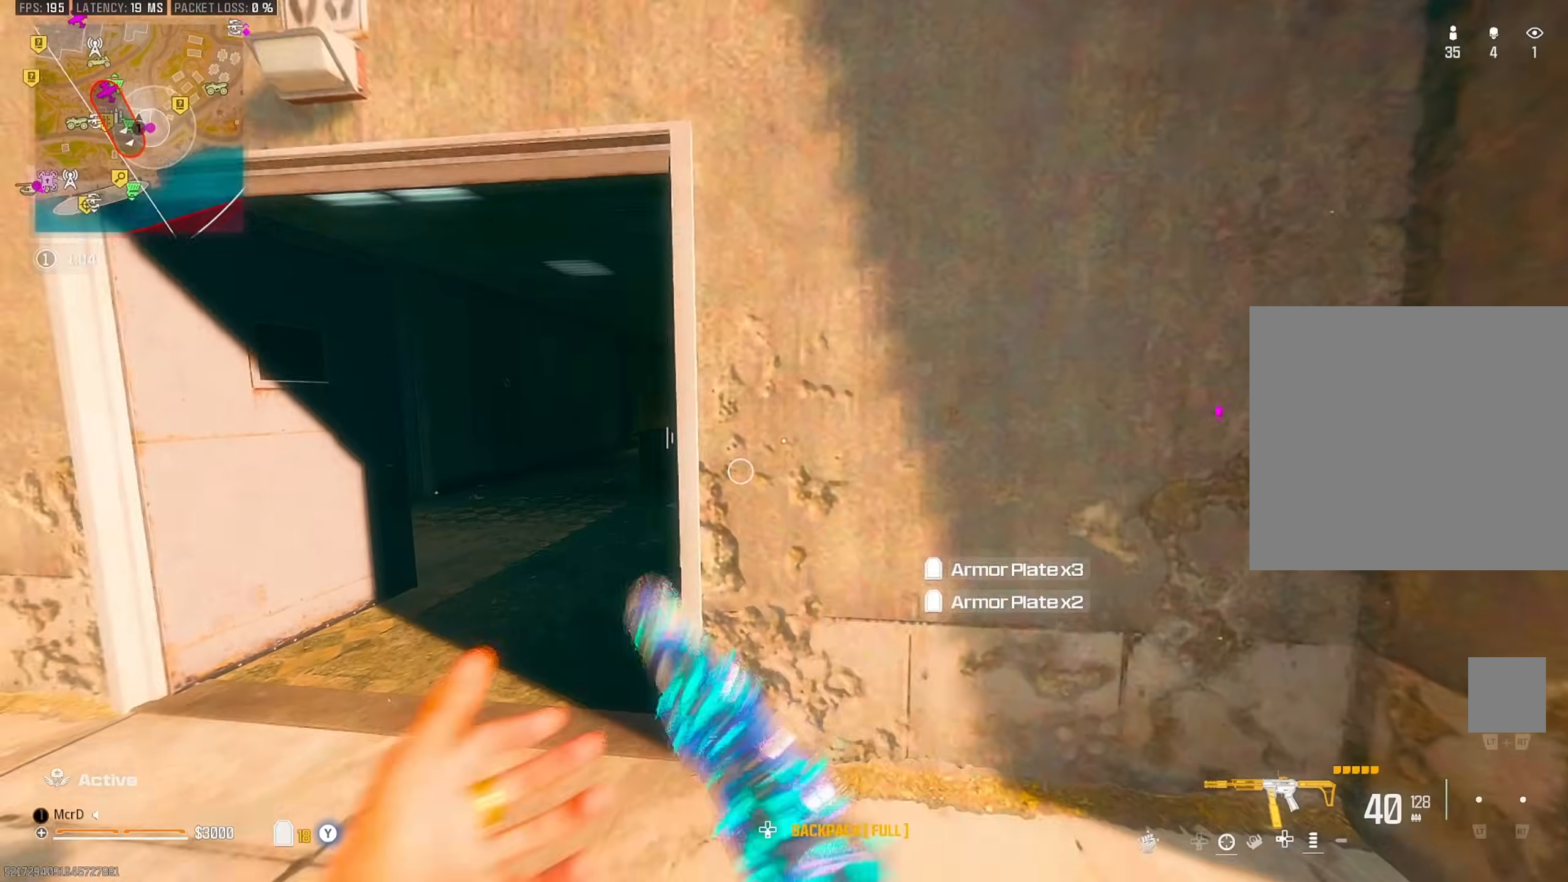
{"buttons": [], "left_stick": "up", "right_stick": "center", "events": [[33, "right_stick", "left"], [67, "left_stick", "up-left"], [133, "L3", "down"], [200, "right_stick", "right"], [233, "L3", "up"], [233, "left_stick", "up"], [333, "CIRCLE", "down"], [383, "right_stick", "center"], [433, "CIRCLE", "up"]]}
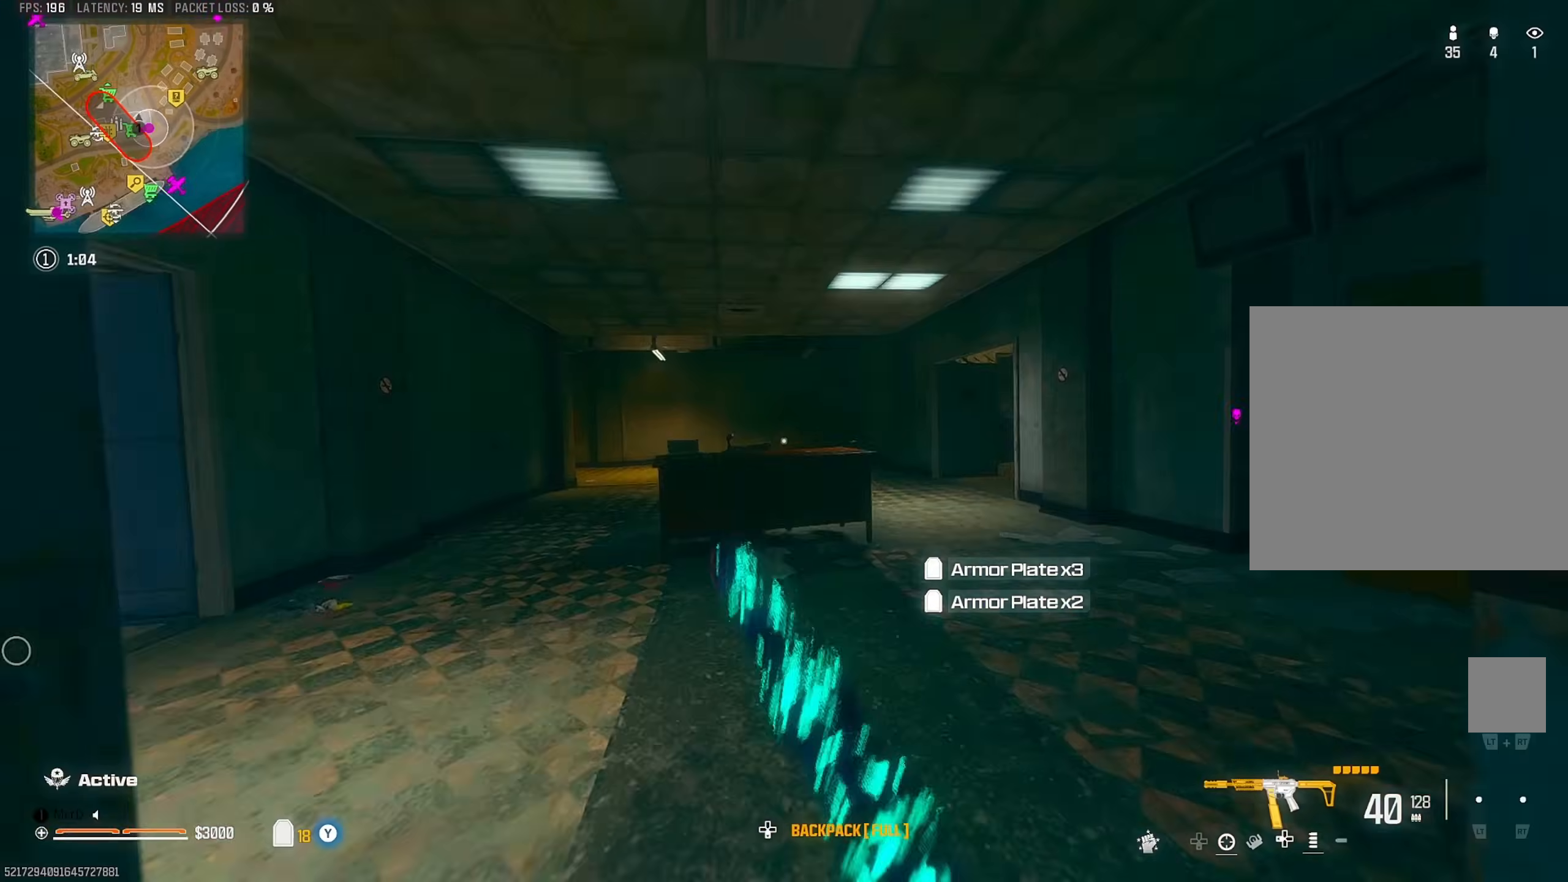
{"buttons": ["CROSS"], "left_stick": "down-right", "right_stick": "center", "events": [[33, "left_stick", "up-left"], [100, "CROSS", "down"], [150, "left_stick", "left"], [183, "CROSS", "up"], [283, "CIRCLE", "down"], [283, "left_stick", "down-left"], [350, "CIRCLE", "up"], [433, "left_stick", "down-right"], [450, "CROSS", "down"]]}
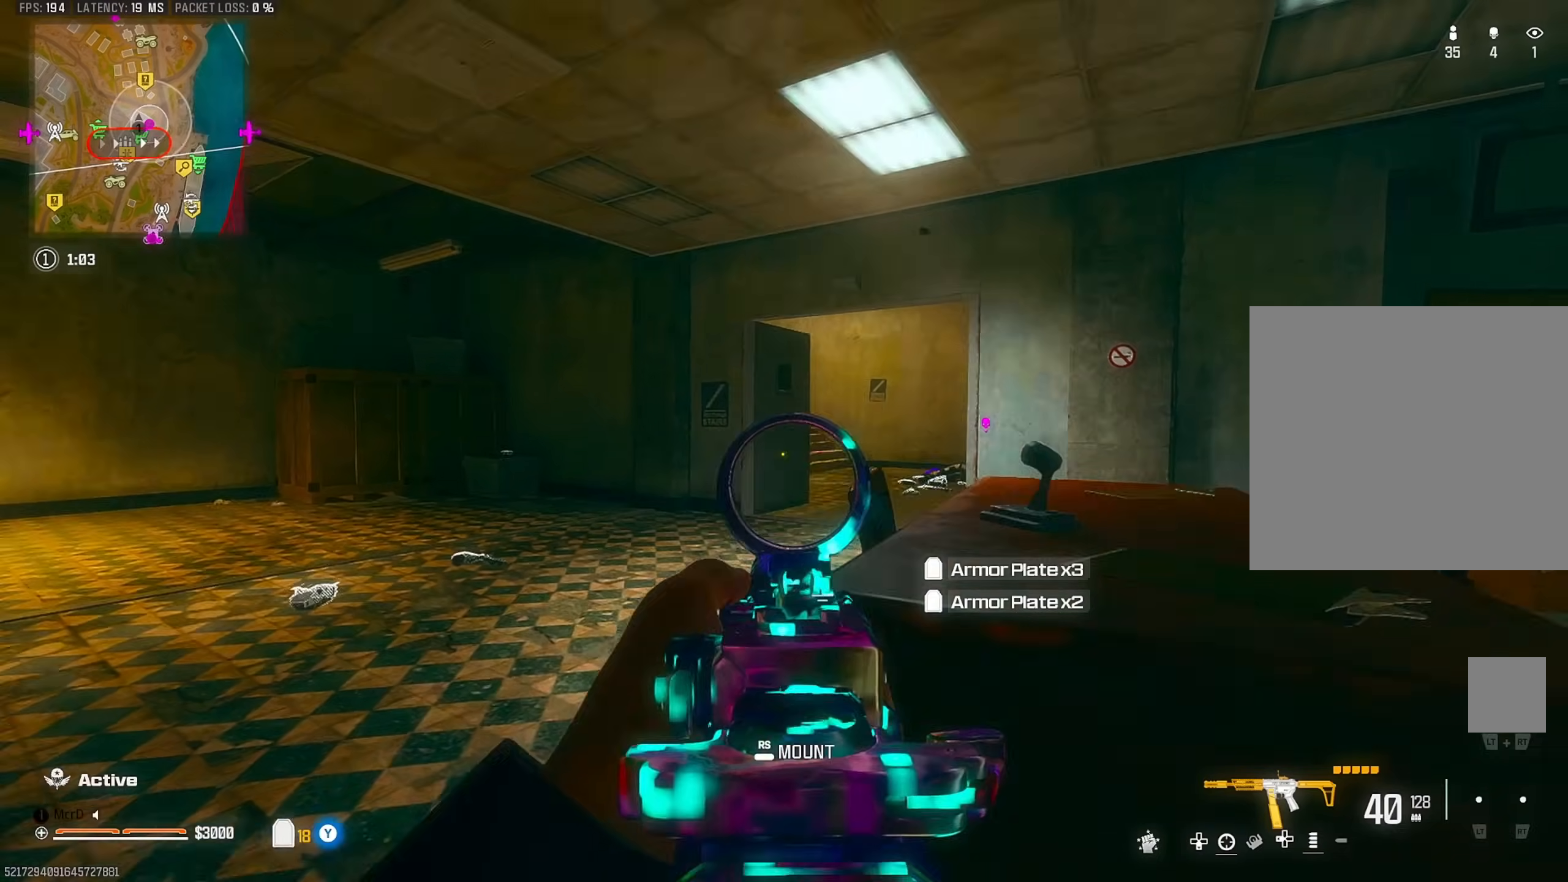
{"buttons": [], "left_stick": "up", "right_stick": "right", "events": [[50, "CROSS", "up"], [350, "right_stick", "right"], [400, "left_stick", "up-right"], [450, "left_stick", "up"]]}
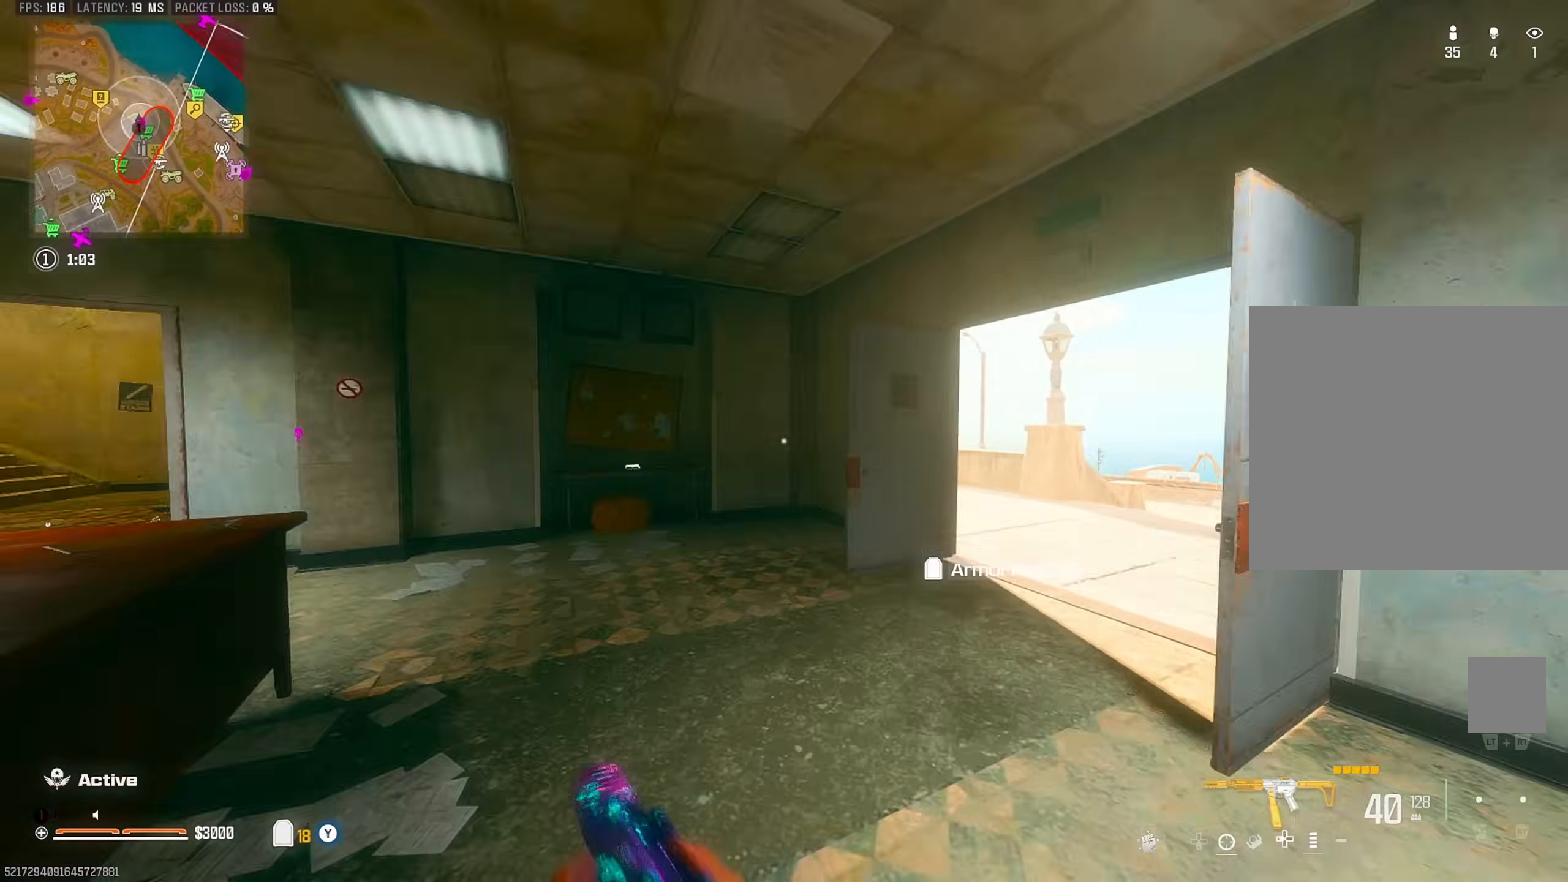
{"buttons": ["CROSS"], "left_stick": "down-right", "right_stick": "center", "events": [[50, "right_stick", "left"], [200, "CIRCLE", "down"], [283, "right_stick", "center"], [300, "CIRCLE", "up"], [417, "left_stick", "right"], [467, "left_stick", "down-right"], [483, "CROSS", "down"]]}
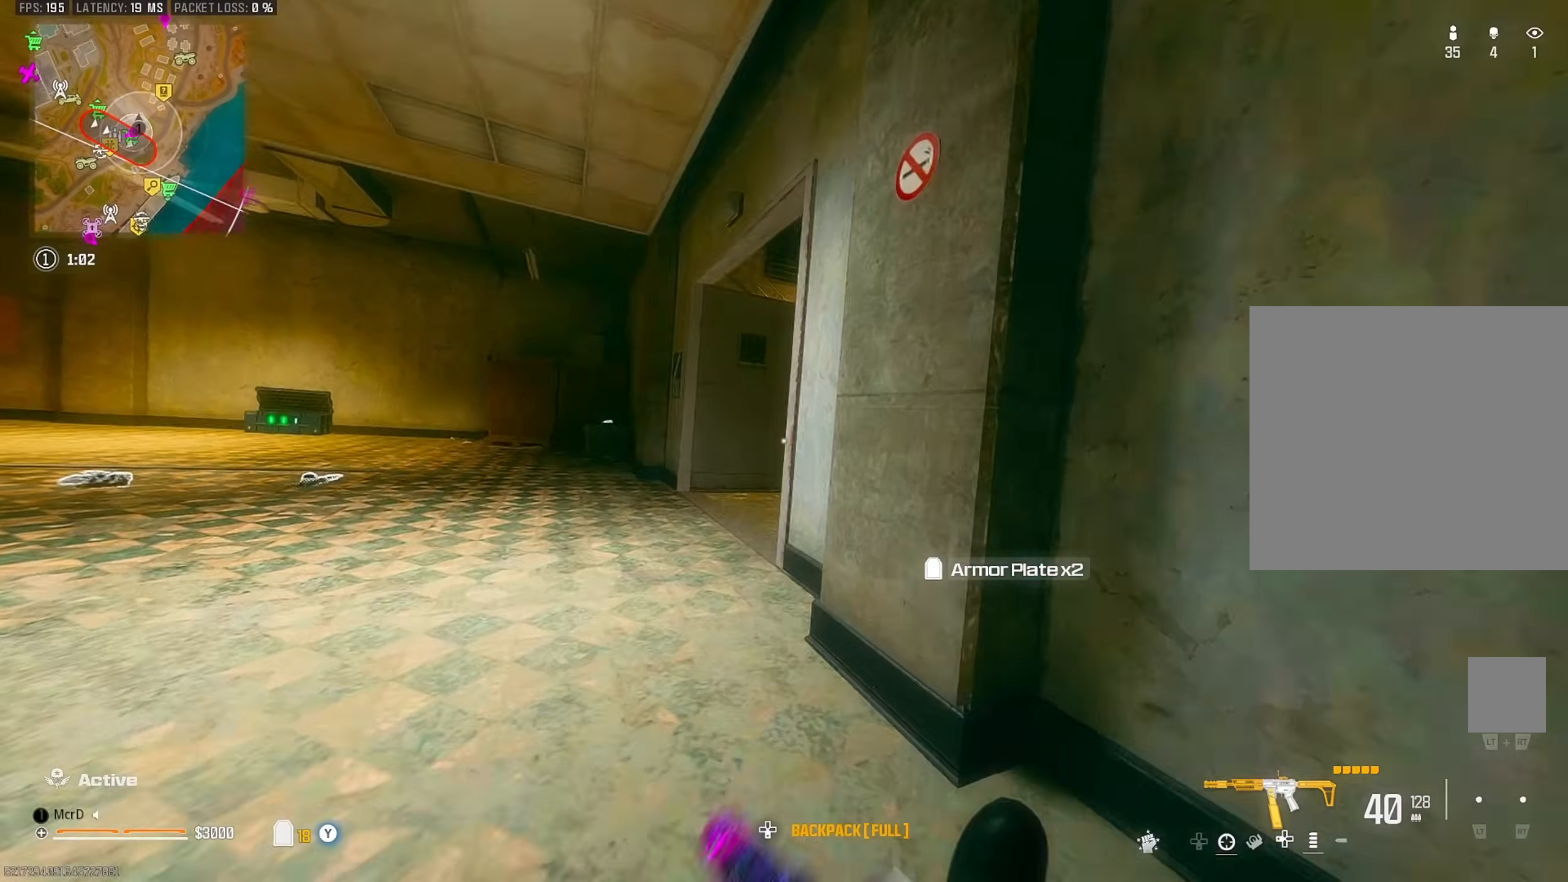
{"buttons": [], "left_stick": "up", "right_stick": "right", "events": [[50, "left_stick", "down"], [67, "CROSS", "up"], [200, "left_stick", "left"], [233, "right_stick", "left"], [350, "left_stick", "up"], [350, "right_stick", "center"], [433, "right_stick", "right"]]}
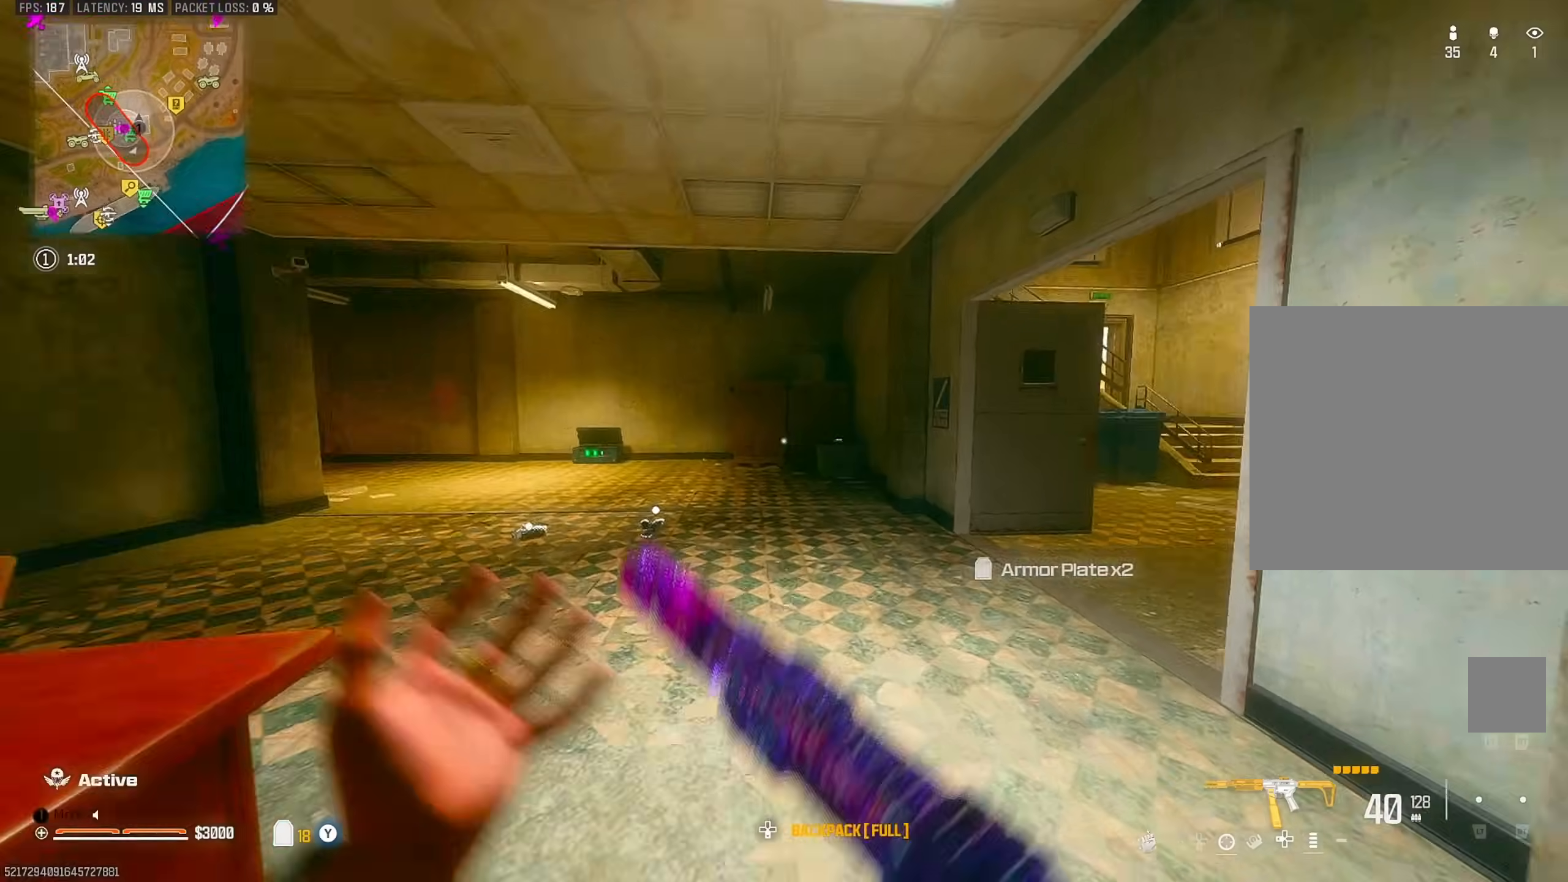
{"buttons": [], "left_stick": "left", "right_stick": "left", "events": [[50, "CIRCLE", "down"], [133, "CIRCLE", "up"], [167, "right_stick", "center"], [267, "left_stick", "left"], [350, "CROSS", "down"], [433, "CROSS", "up"], [450, "right_stick", "left"]]}
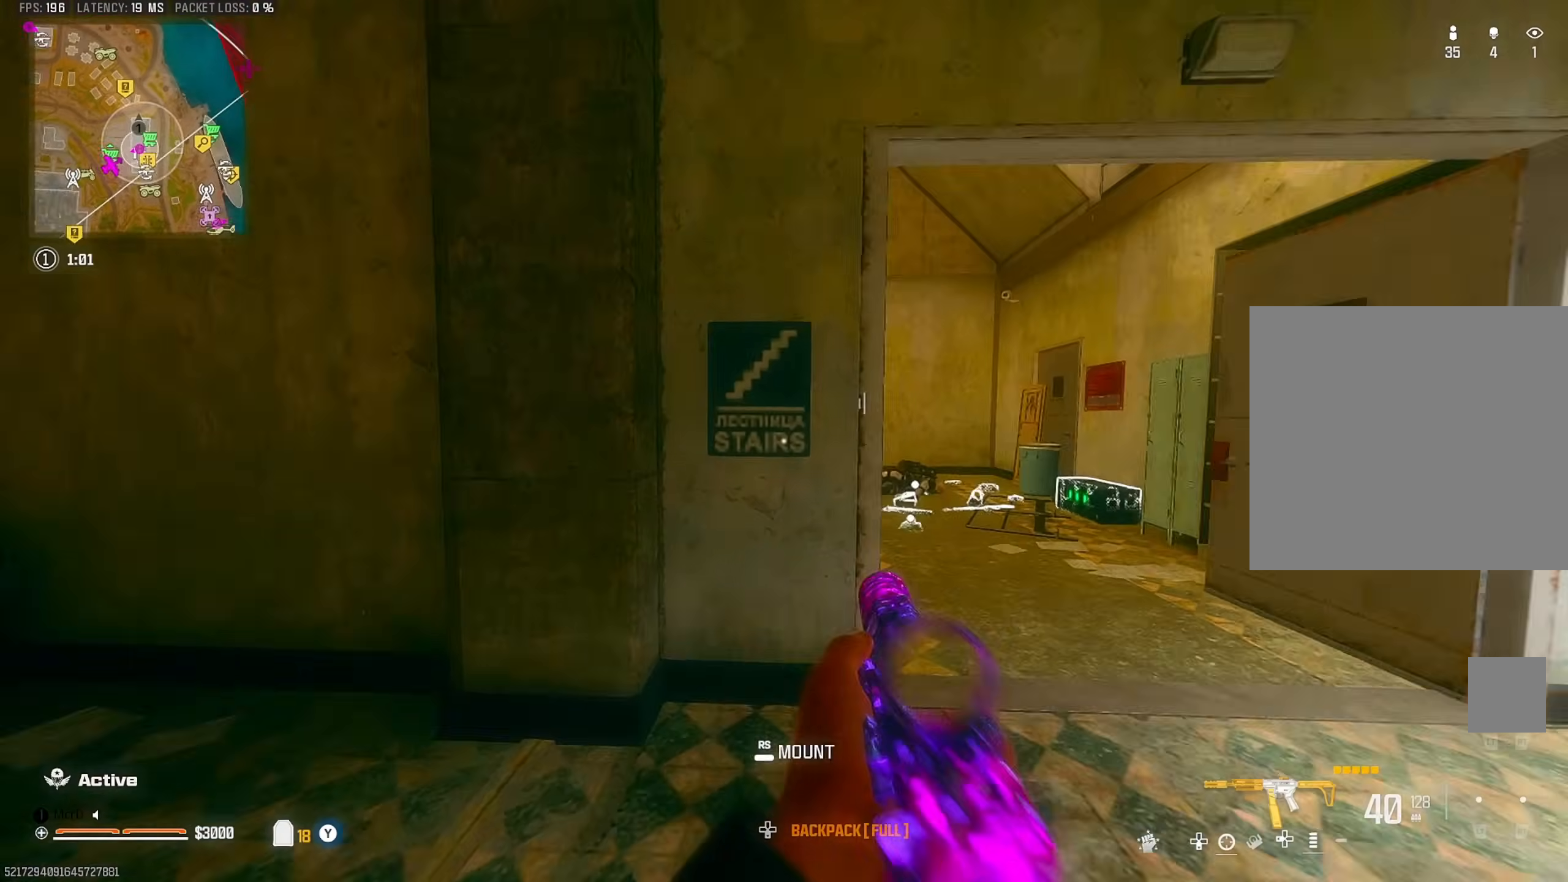
{"buttons": [], "left_stick": "up", "right_stick": "left", "events": [[33, "left_stick", "up"], [117, "left_stick", "right"], [317, "right_stick", "up-right"], [367, "left_stick", "up"], [467, "right_stick", "left"]]}
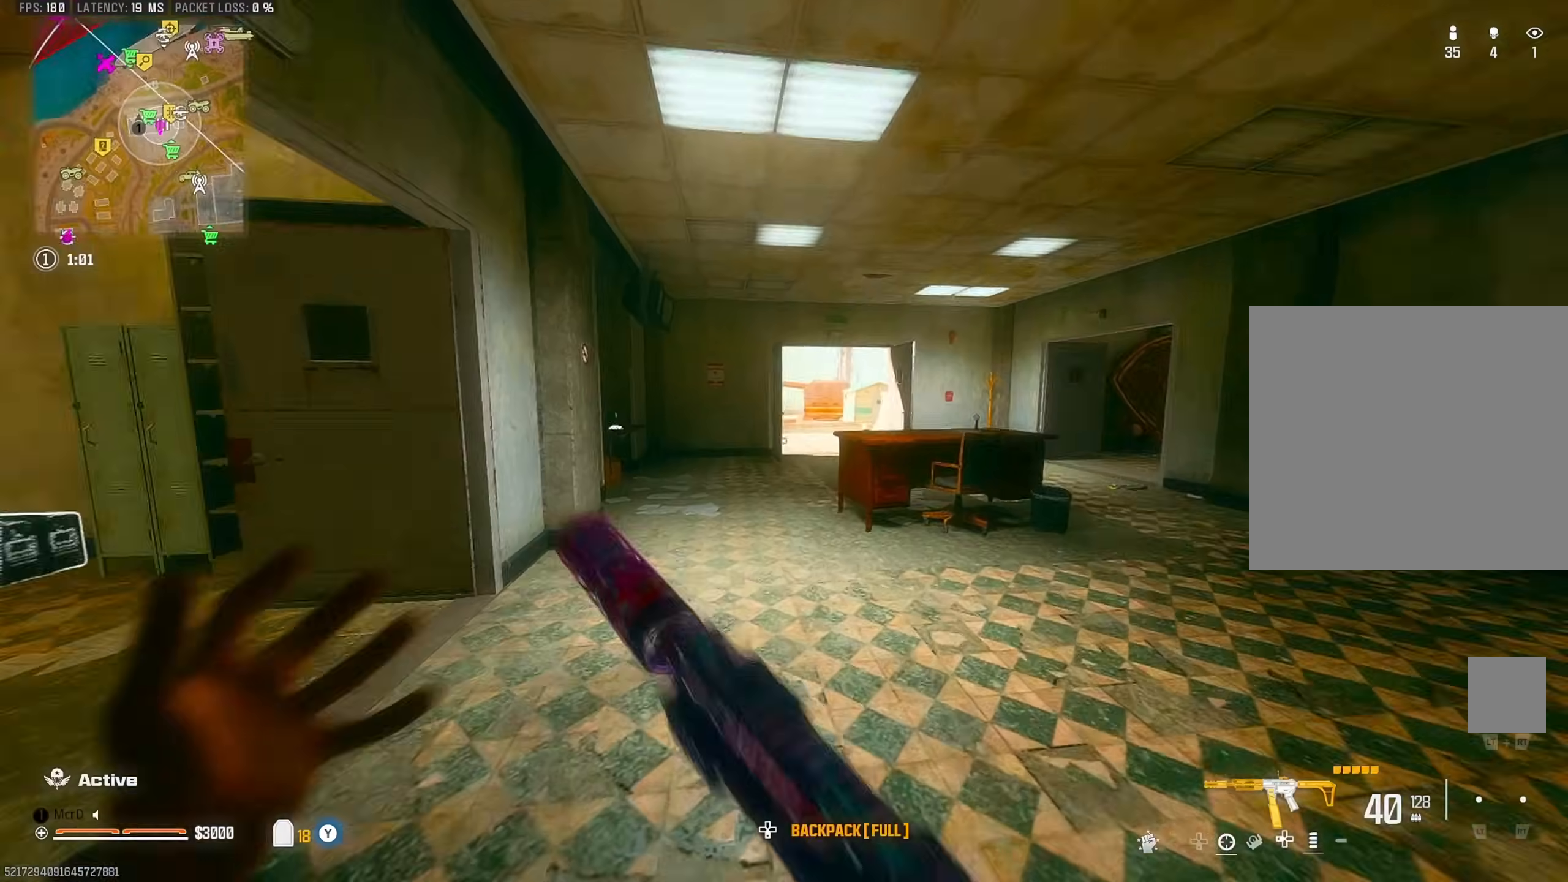
{"buttons": [], "left_stick": "right", "right_stick": "right", "events": [[150, "CROSS", "down"], [233, "left_stick", "right"], [267, "CROSS", "up"], [267, "right_stick", "center"], [317, "left_stick", "down-right"], [333, "right_stick", "right"], [450, "left_stick", "right"]]}
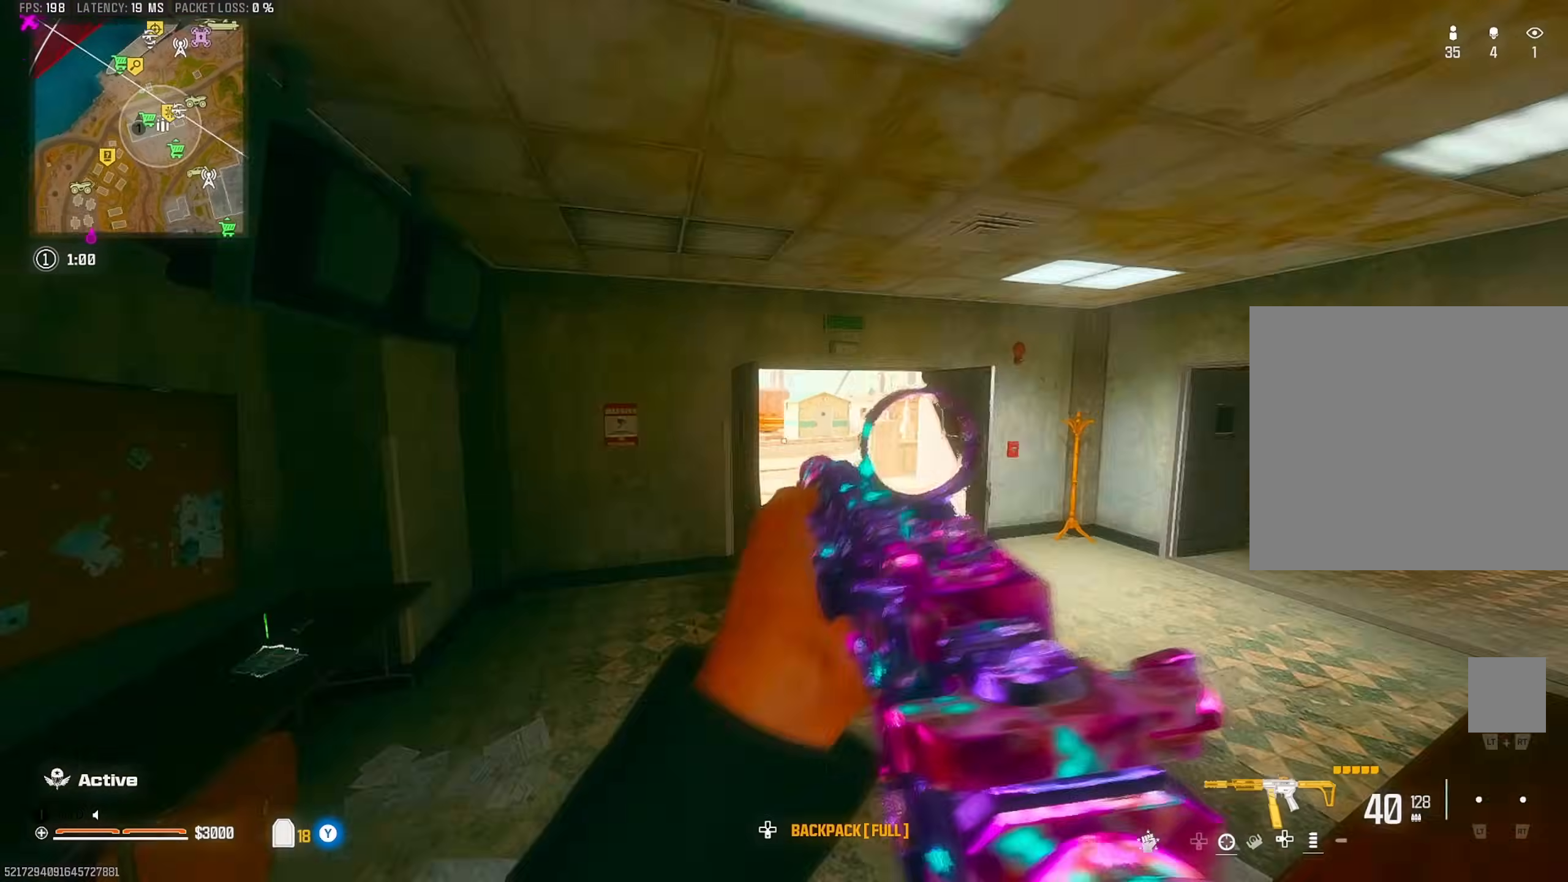
{"buttons": [], "left_stick": "up-right", "right_stick": "up-left", "events": [[17, "left_stick", "up-right"], [33, "right_stick", "center"], [117, "right_stick", "right"], [250, "right_stick", "left"], [367, "left_stick", "right"], [417, "right_stick", "up-left"], [483, "left_stick", "up-right"]]}
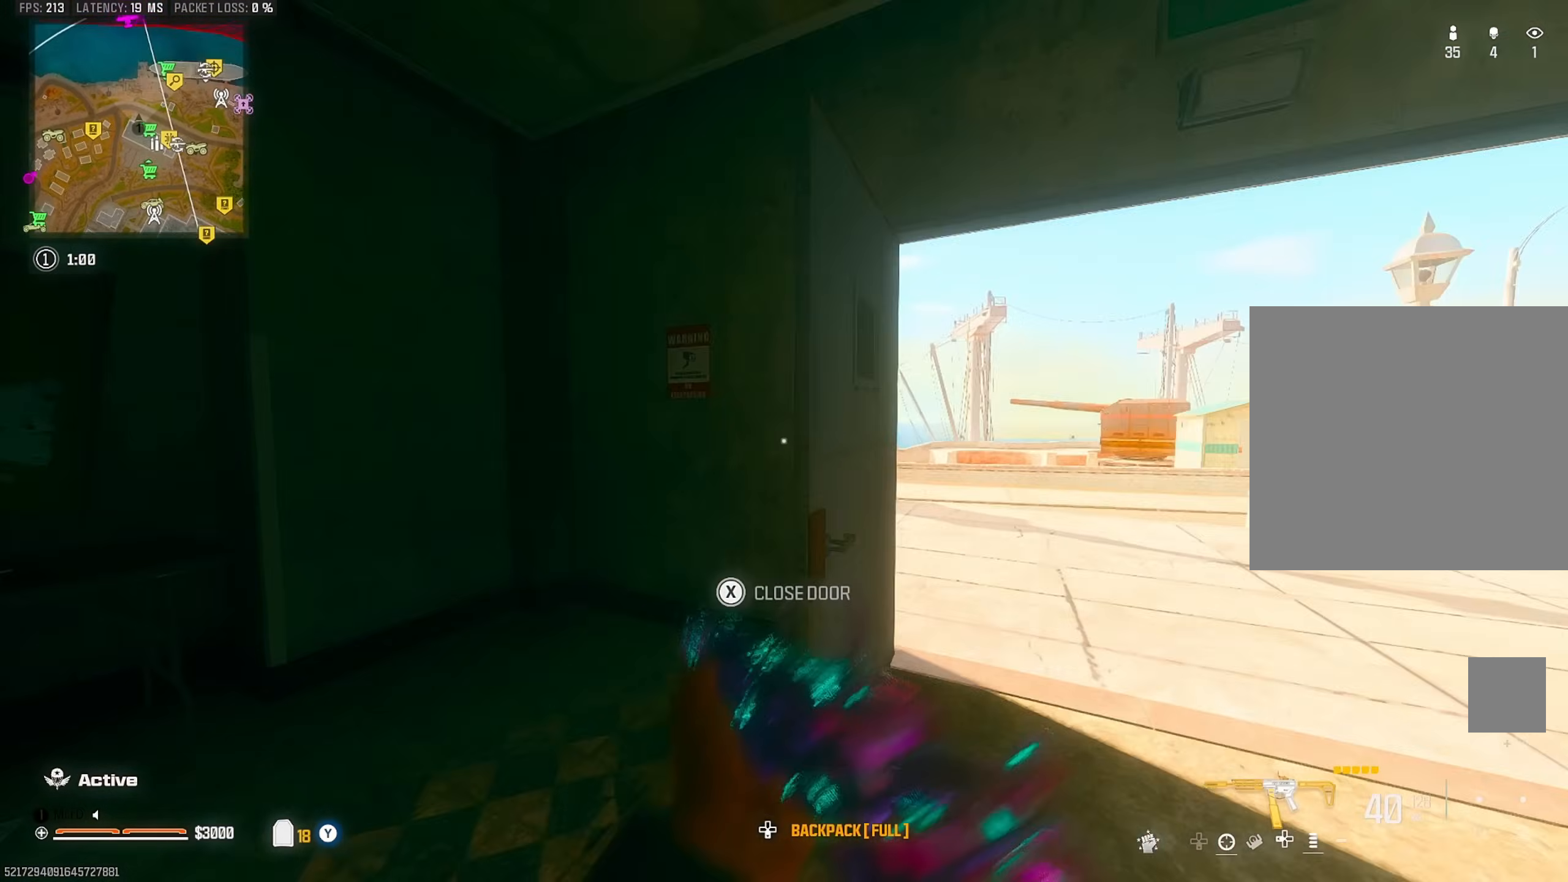
{"buttons": [], "left_stick": "up-right", "right_stick": "center", "events": [[17, "right_stick", "center"]]}
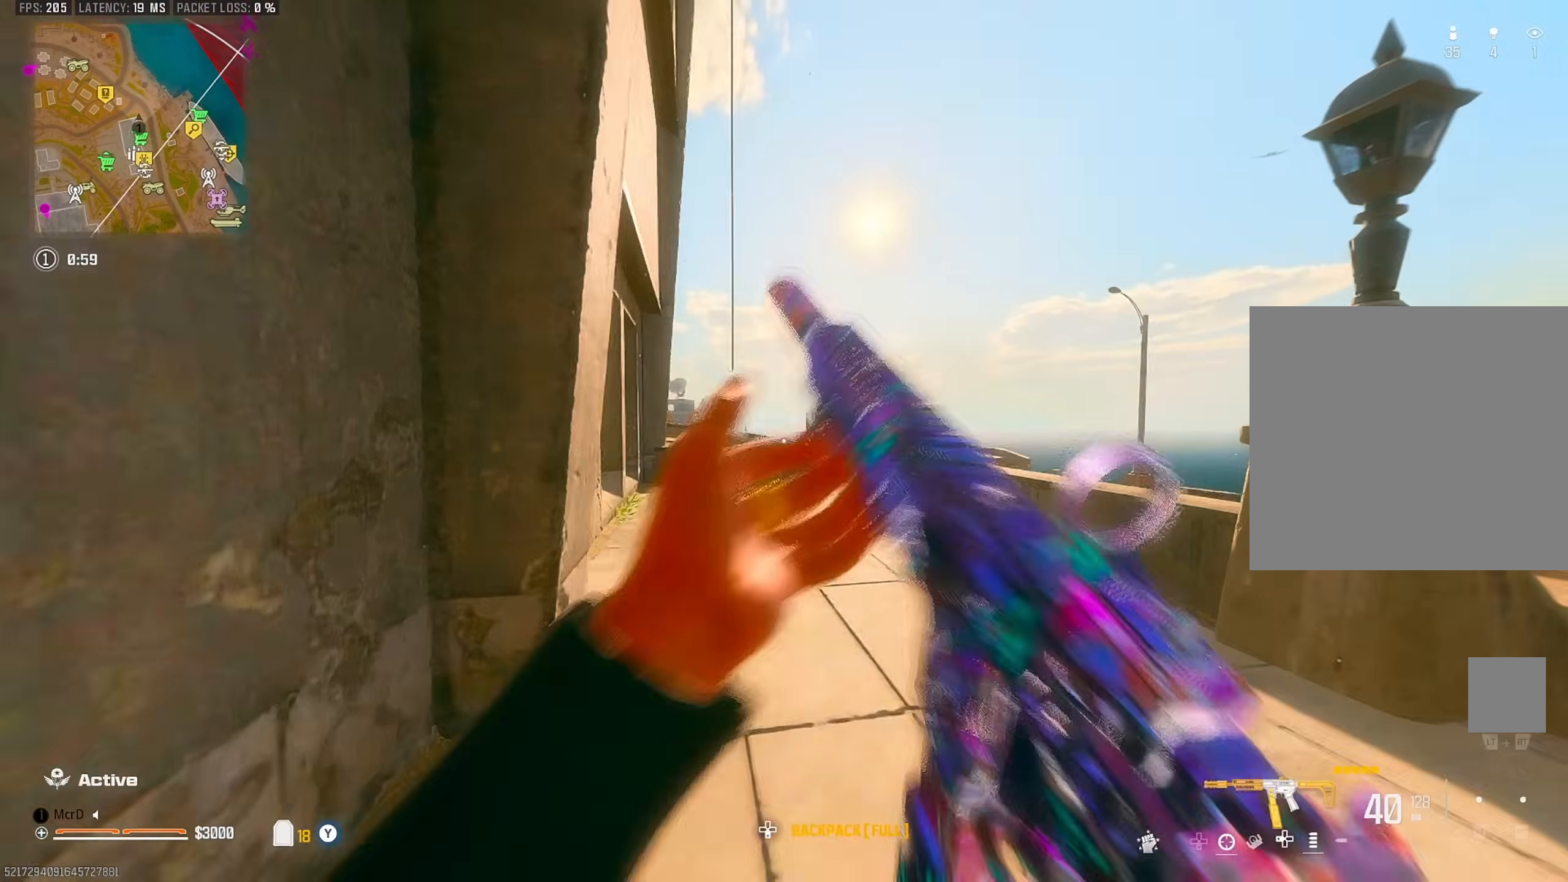
{"buttons": [], "left_stick": "up", "right_stick": "center", "events": [[67, "left_stick", "up"], [383, "CROSS", "down"], [467, "CROSS", "up"]]}
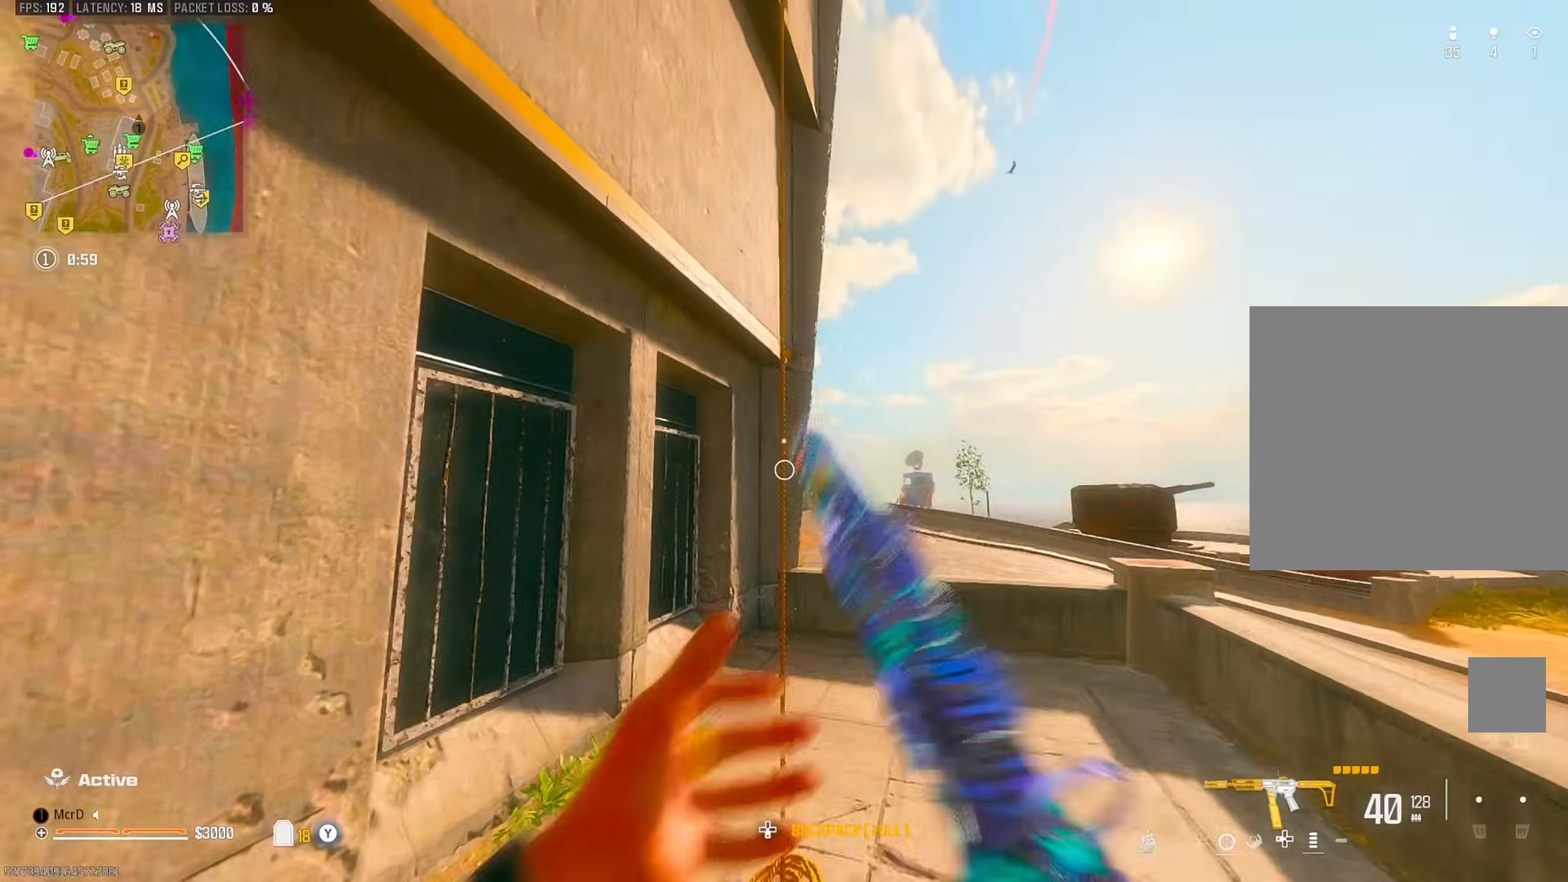
{"buttons": [], "left_stick": "up", "right_stick": "up-left", "events": [[83, "SQUARE", "down"], [167, "SQUARE", "up"], [233, "SQUARE", "down"], [250, "right_stick", "up-left"], [300, "SQUARE", "up"]]}
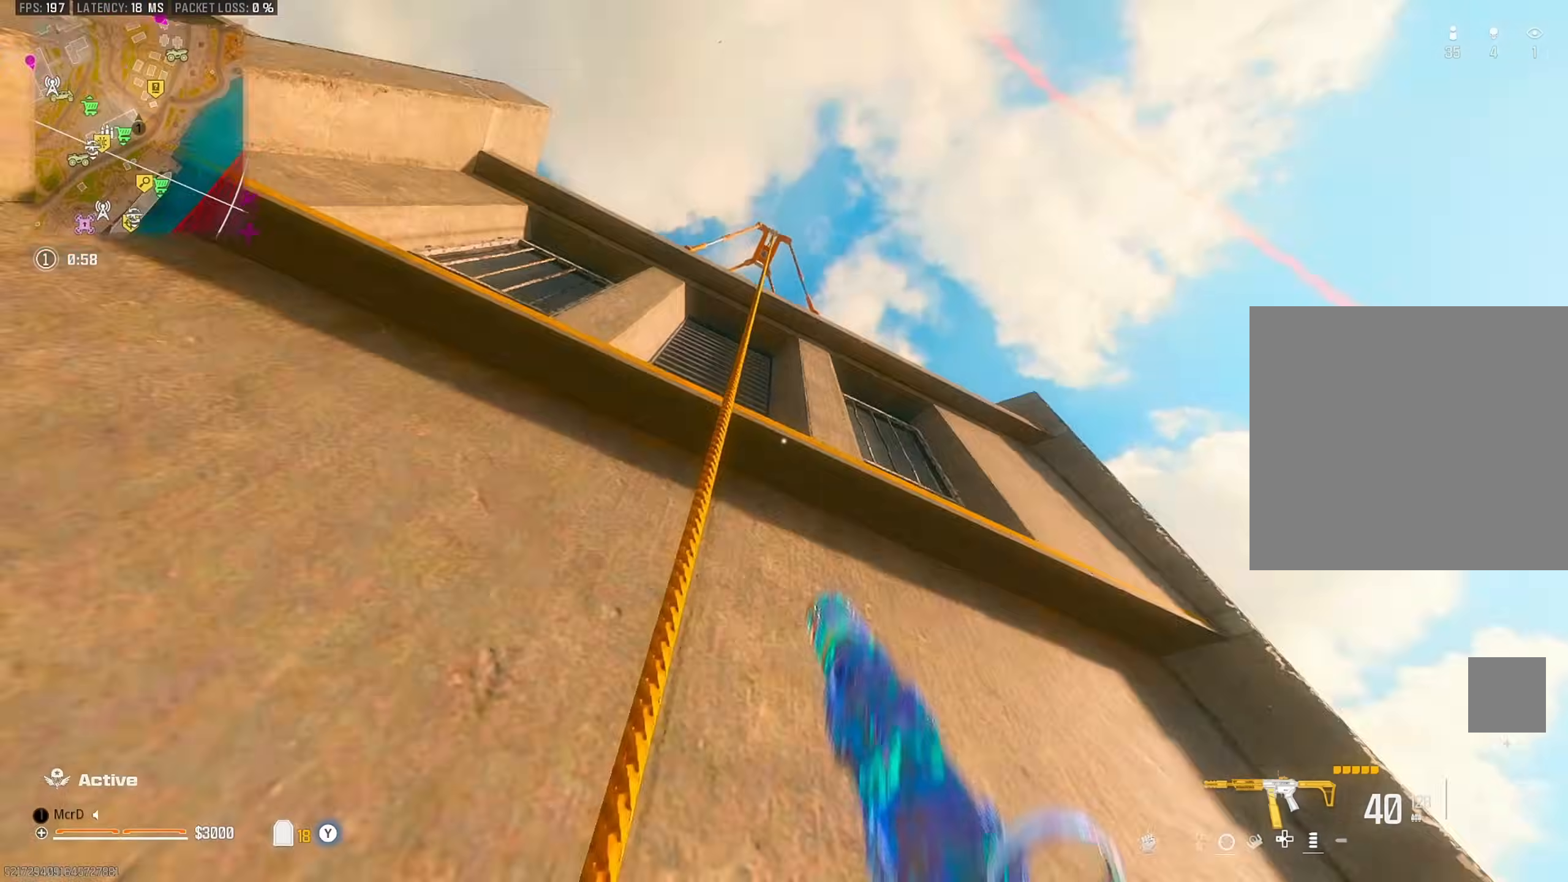
{"buttons": [], "left_stick": "center", "right_stick": "down", "events": [[233, "CROSS", "down"], [233, "right_stick", "down-left"], [300, "right_stick", "down"], [333, "CROSS", "up"], [367, "left_stick", "center"]]}